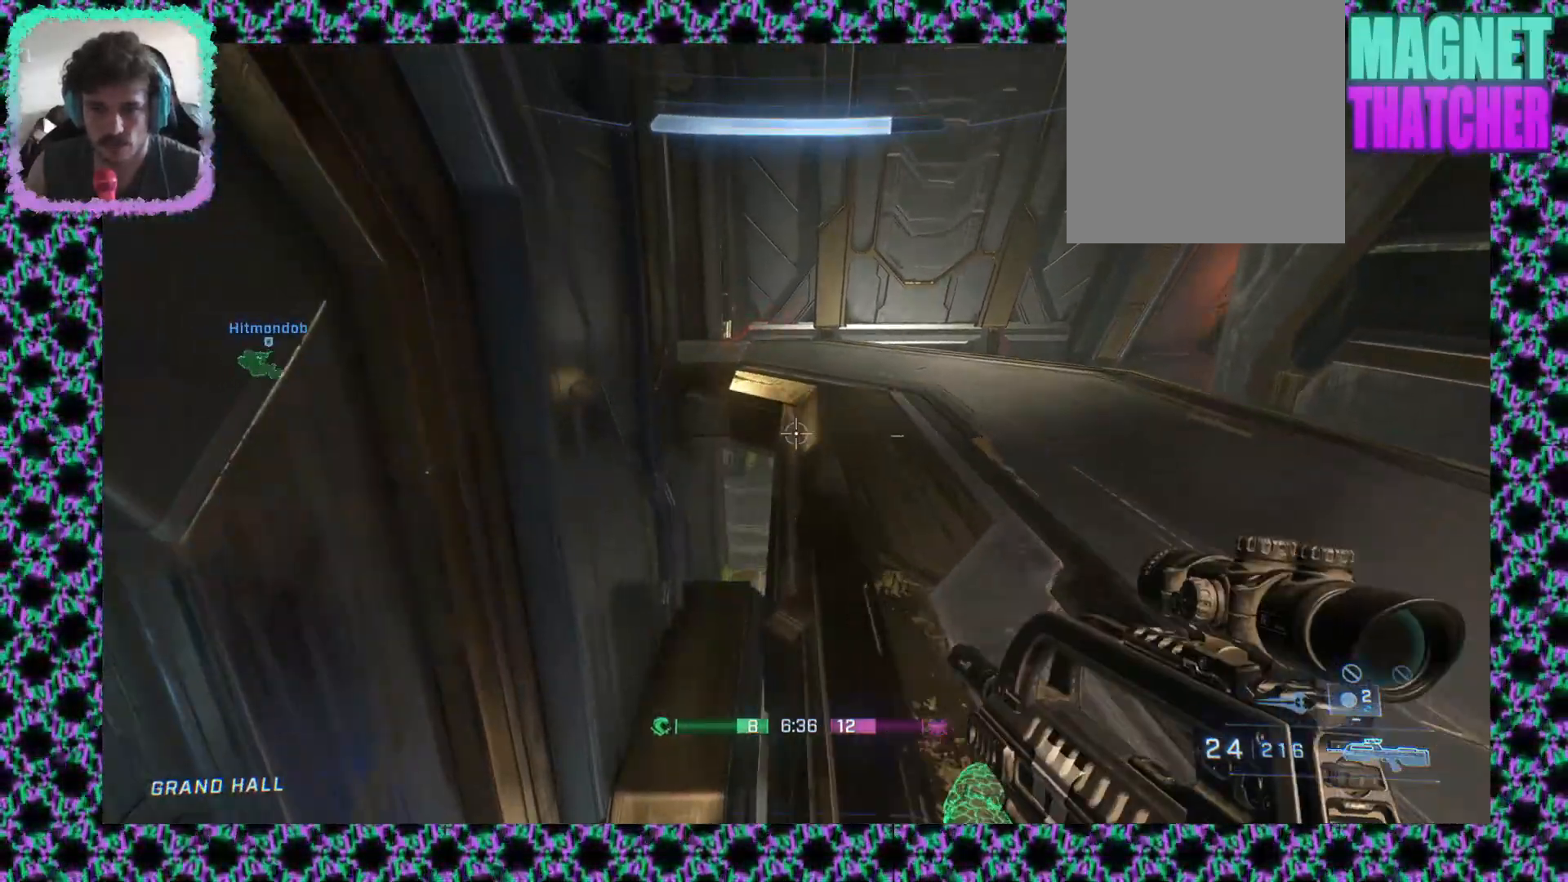
Gameplay with a controller (Xbox layout); each line is a JSON object with the inputs held at the frame after it (dt_ms = milliseconds from this image to that frame). "events" lists button and stick changes between this image and that frame as [ms after this image, input, new state], when the widget could be followed in between. Not read: A B L2 R1 R2 R3 START X Y right_stick.
{"dt_ms": 500, "buttons": [], "left_stick": "up", "events": [[83, "L3", "up"]]}
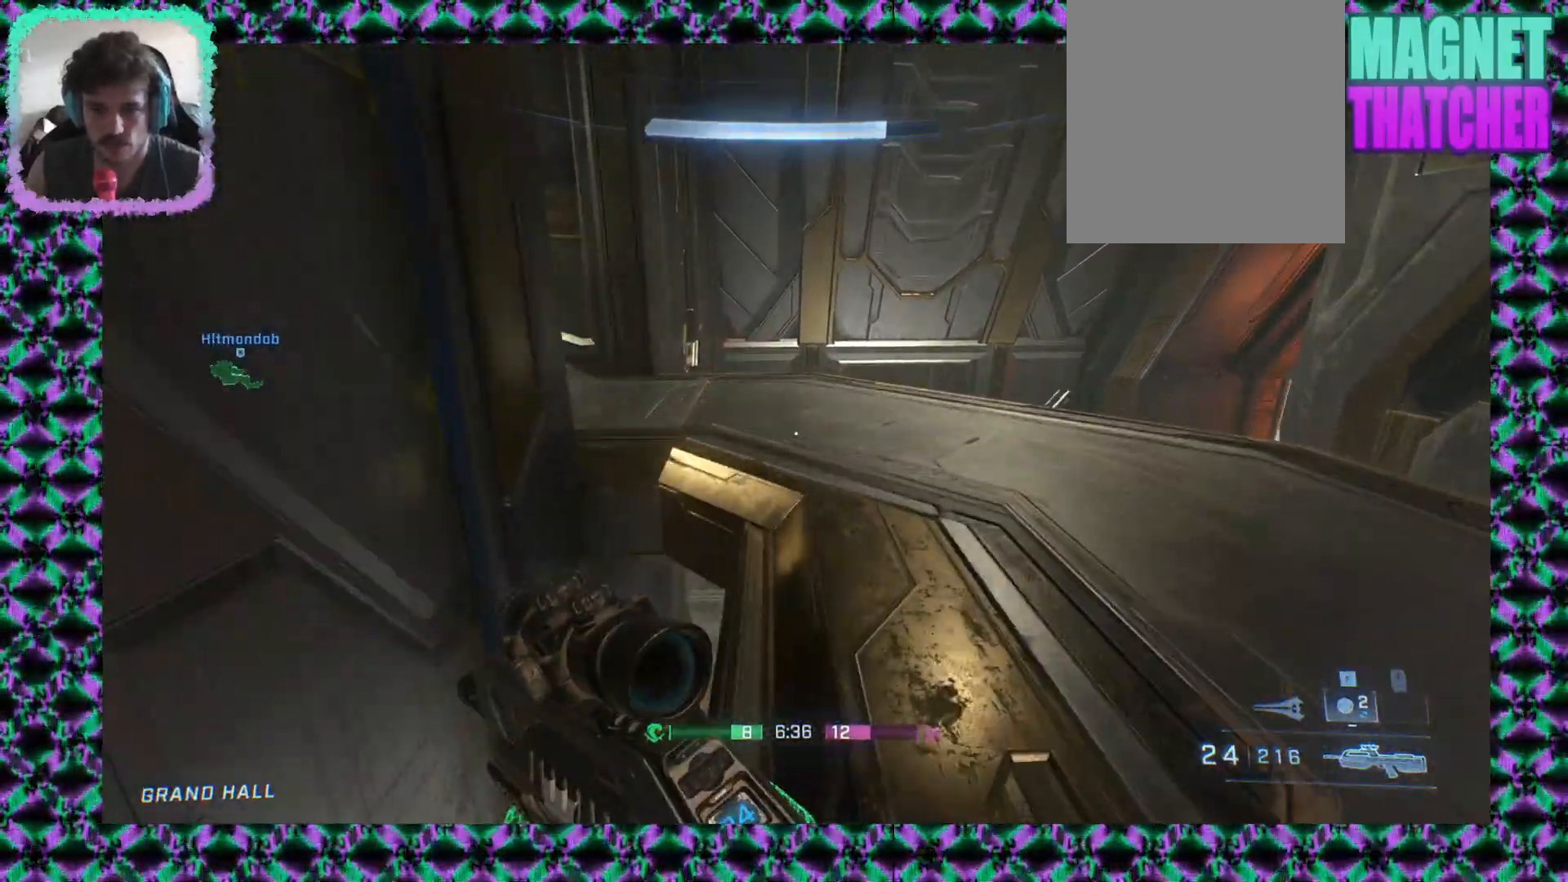
{"dt_ms": 500, "buttons": [], "left_stick": "up", "events": [[133, "L1", "down"], [317, "L1", "up"]]}
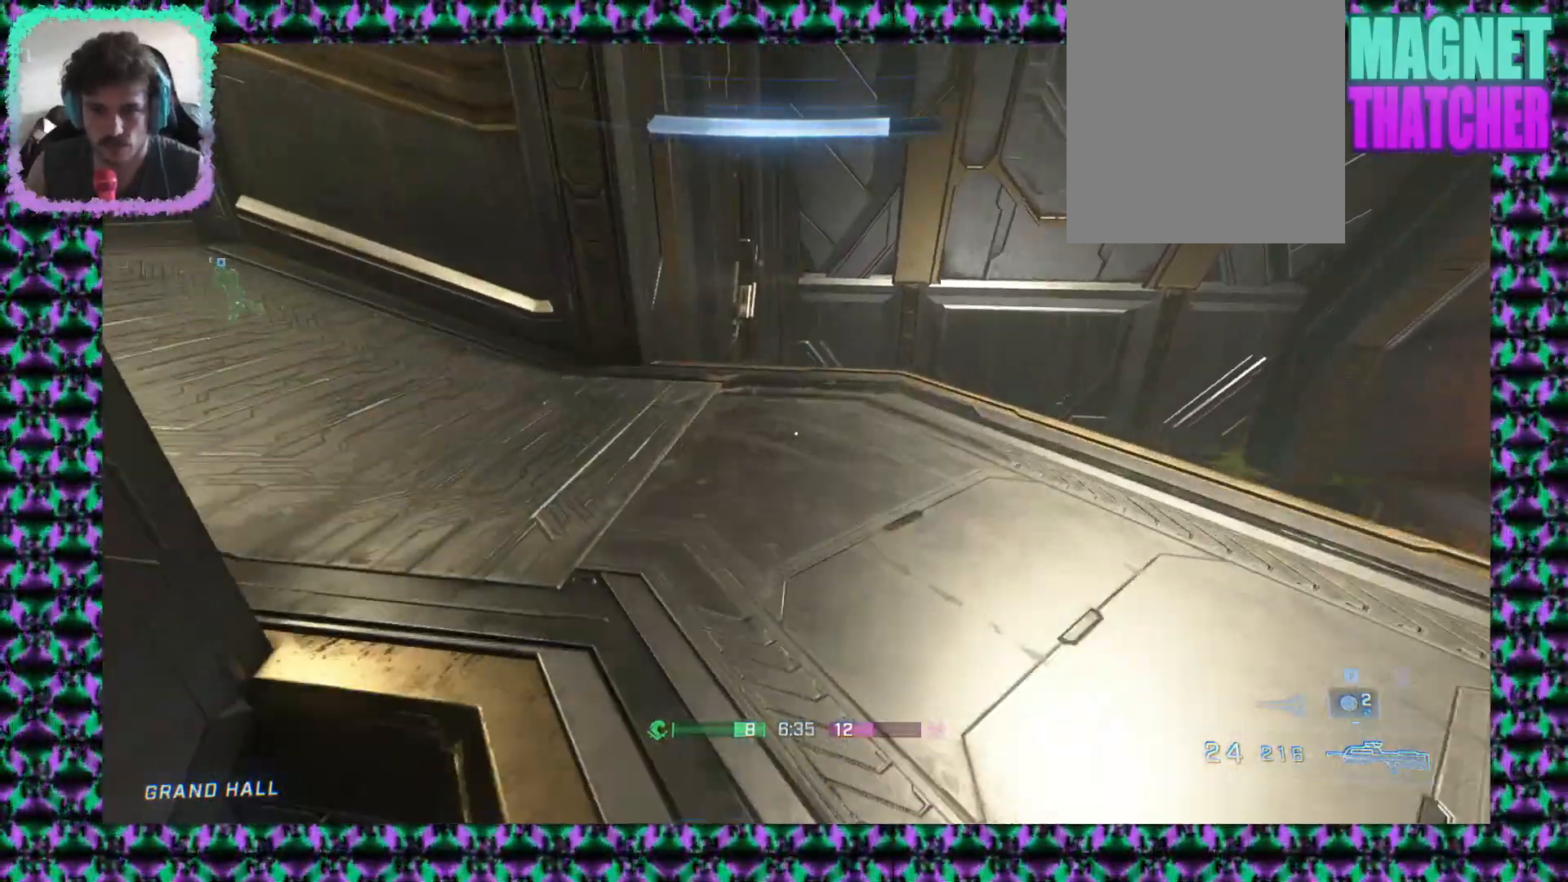
{"dt_ms": 500, "buttons": [], "left_stick": "up", "events": []}
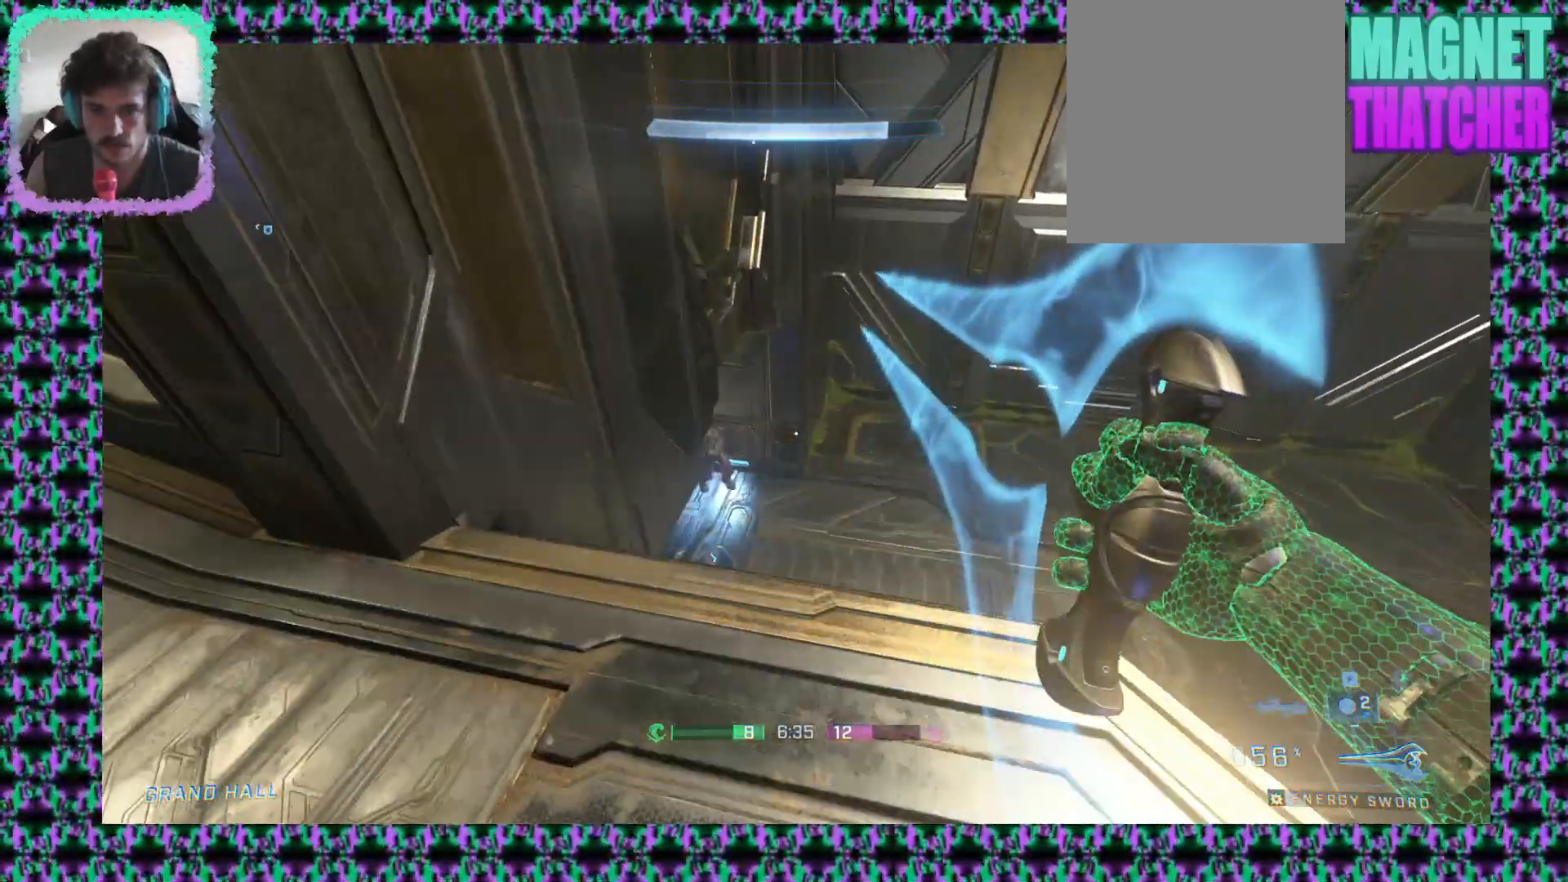
{"dt_ms": 500, "buttons": [], "left_stick": "up", "events": [[200, "left_stick", "center"], [350, "left_stick", "up"]]}
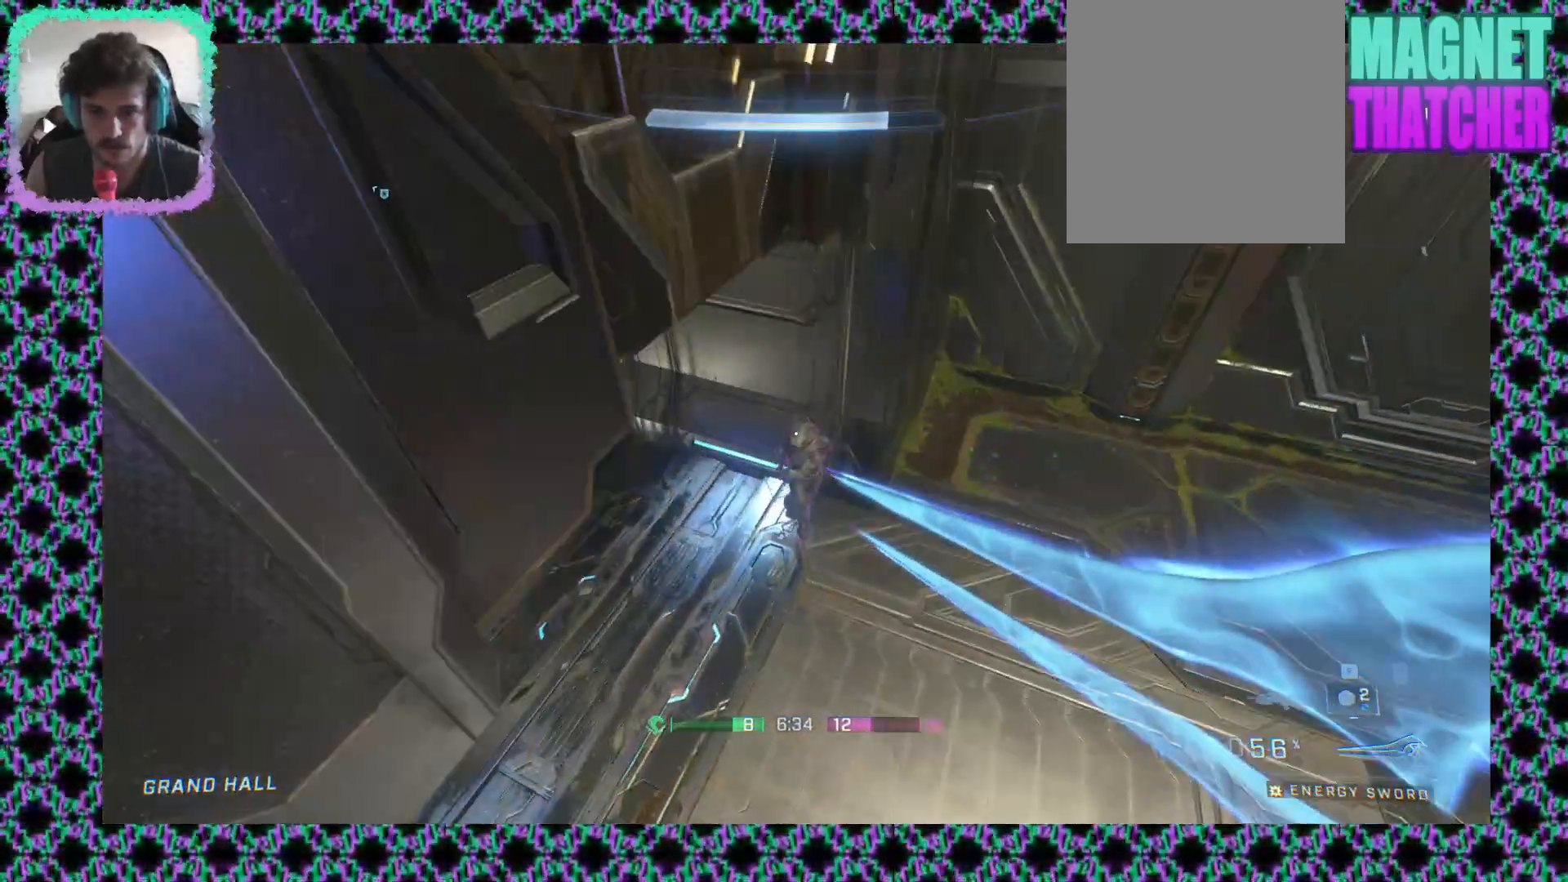
{"dt_ms": 500, "buttons": [], "left_stick": "up-right"}
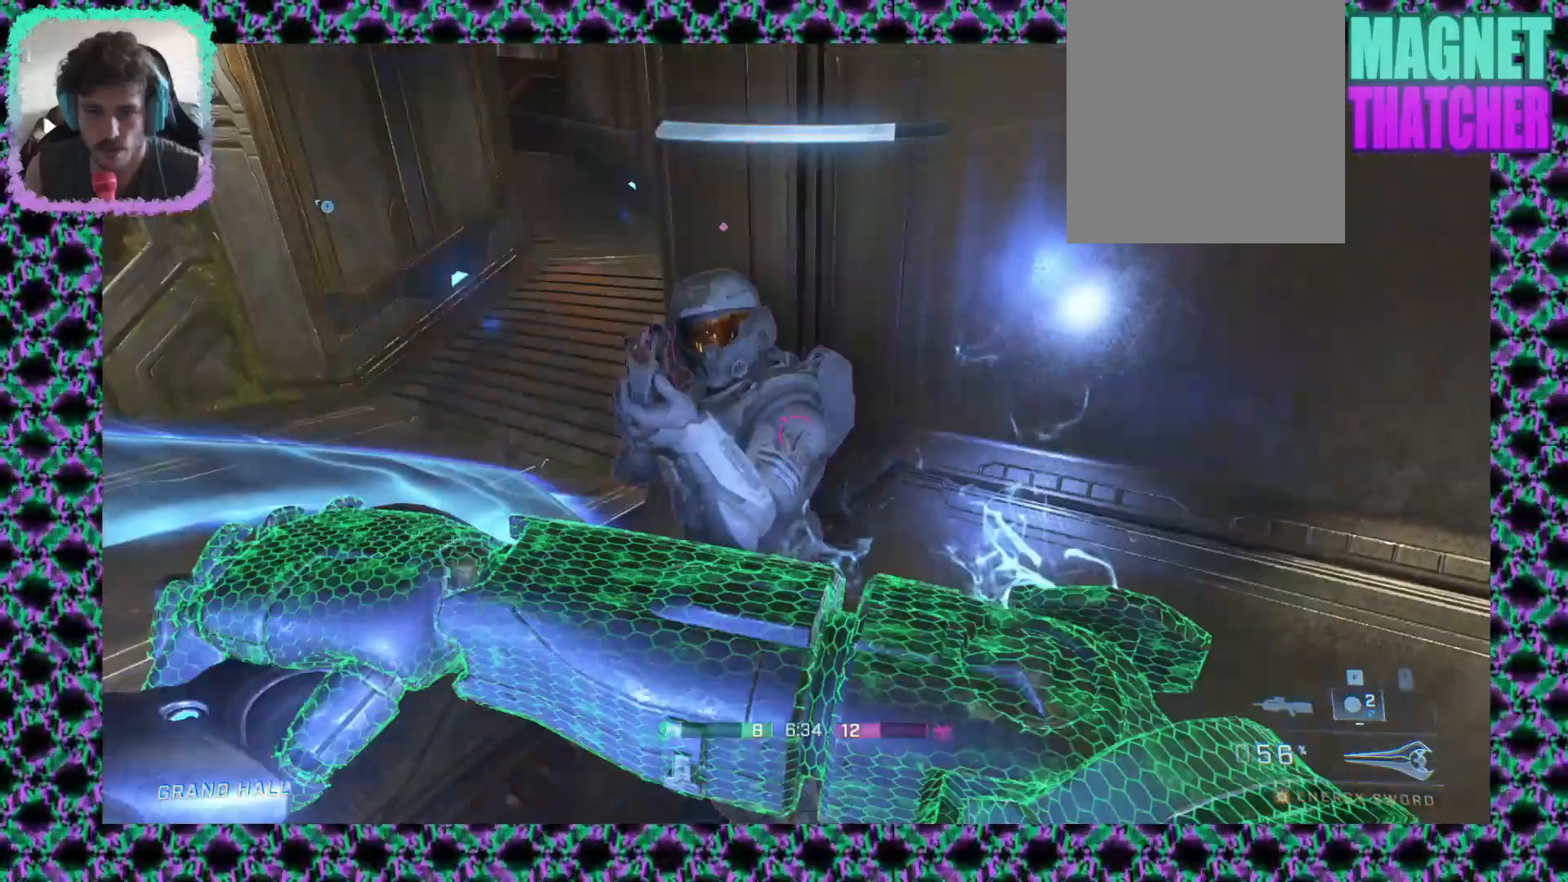
{"dt_ms": 500, "buttons": [], "left_stick": "down", "events": [[83, "left_stick", "down-right"], [133, "left_stick", "down"]]}
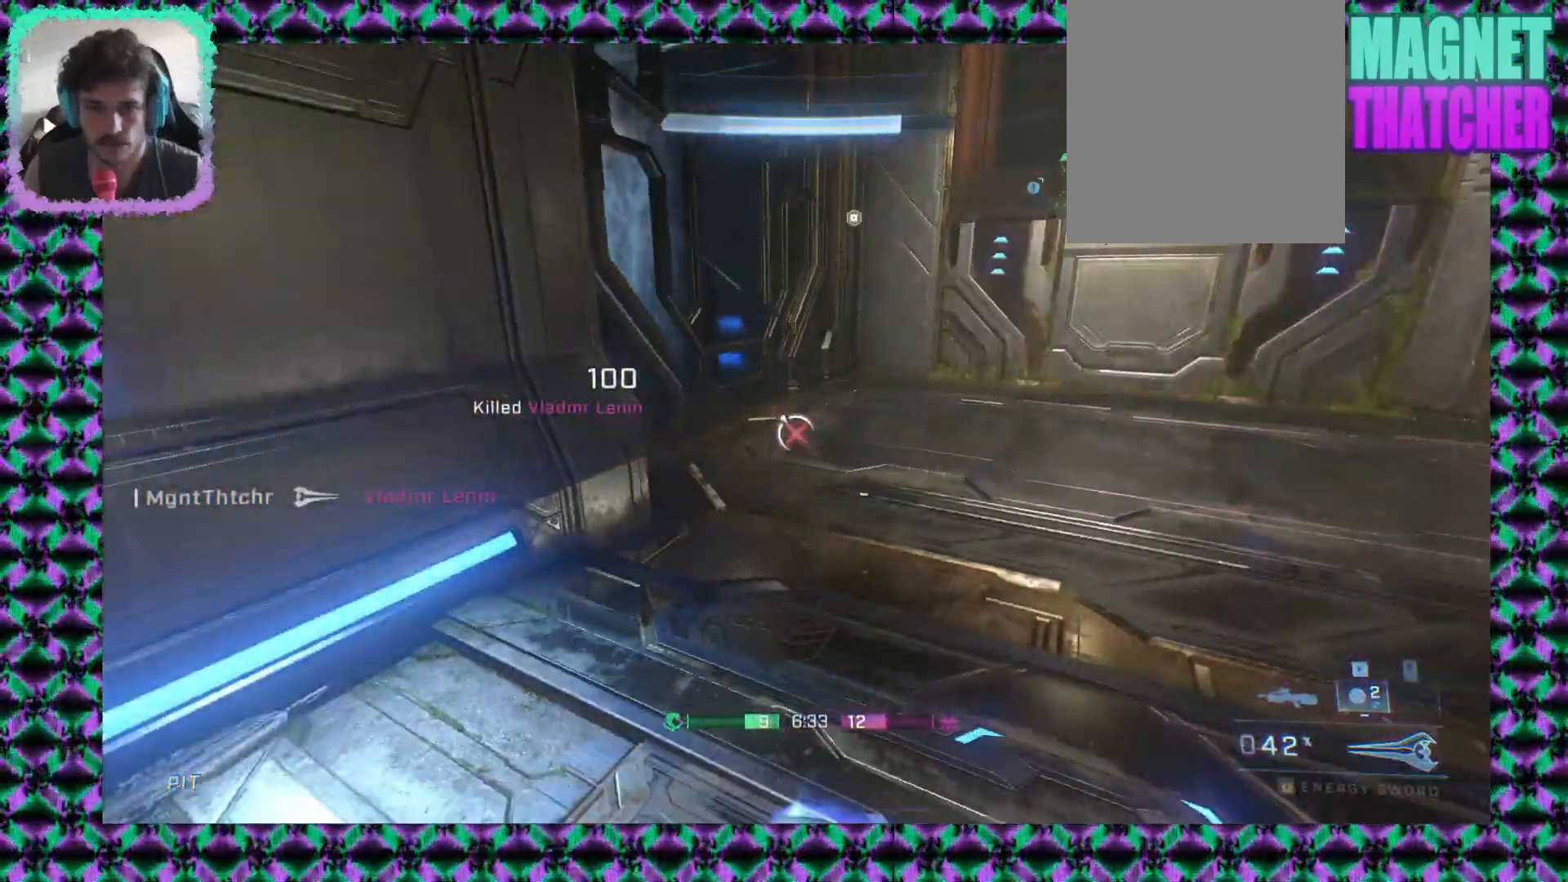
{"dt_ms": 500, "buttons": [], "left_stick": "up", "events": [[100, "left_stick", "left"], [183, "left_stick", "up-left"], [350, "L3", "down"], [350, "left_stick", "up"], [500, "L3", "up"]]}
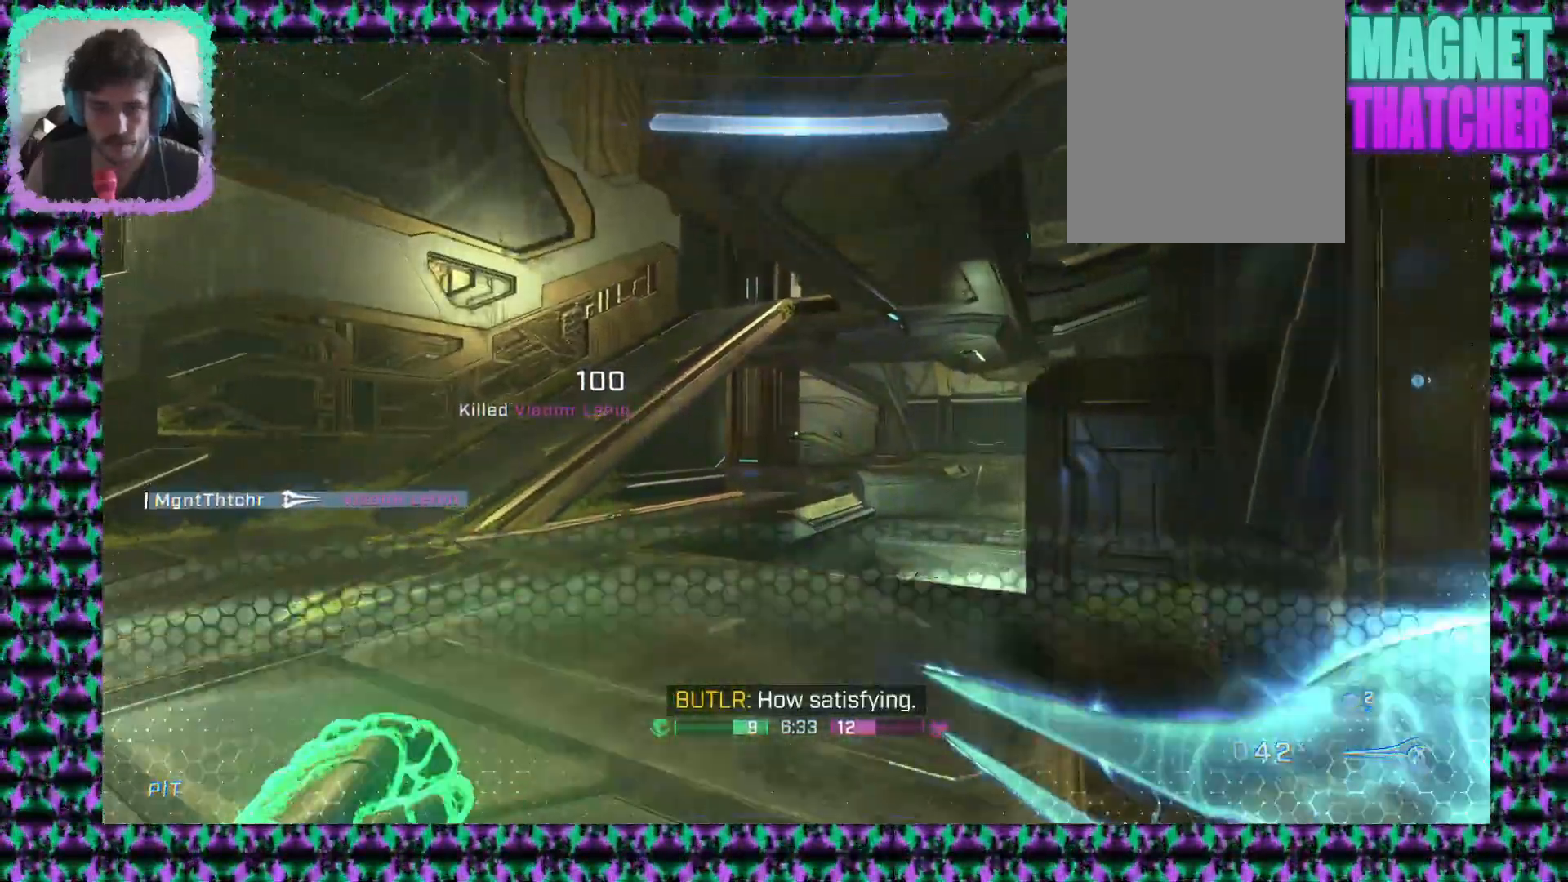
{"dt_ms": 500, "buttons": [], "left_stick": "up"}
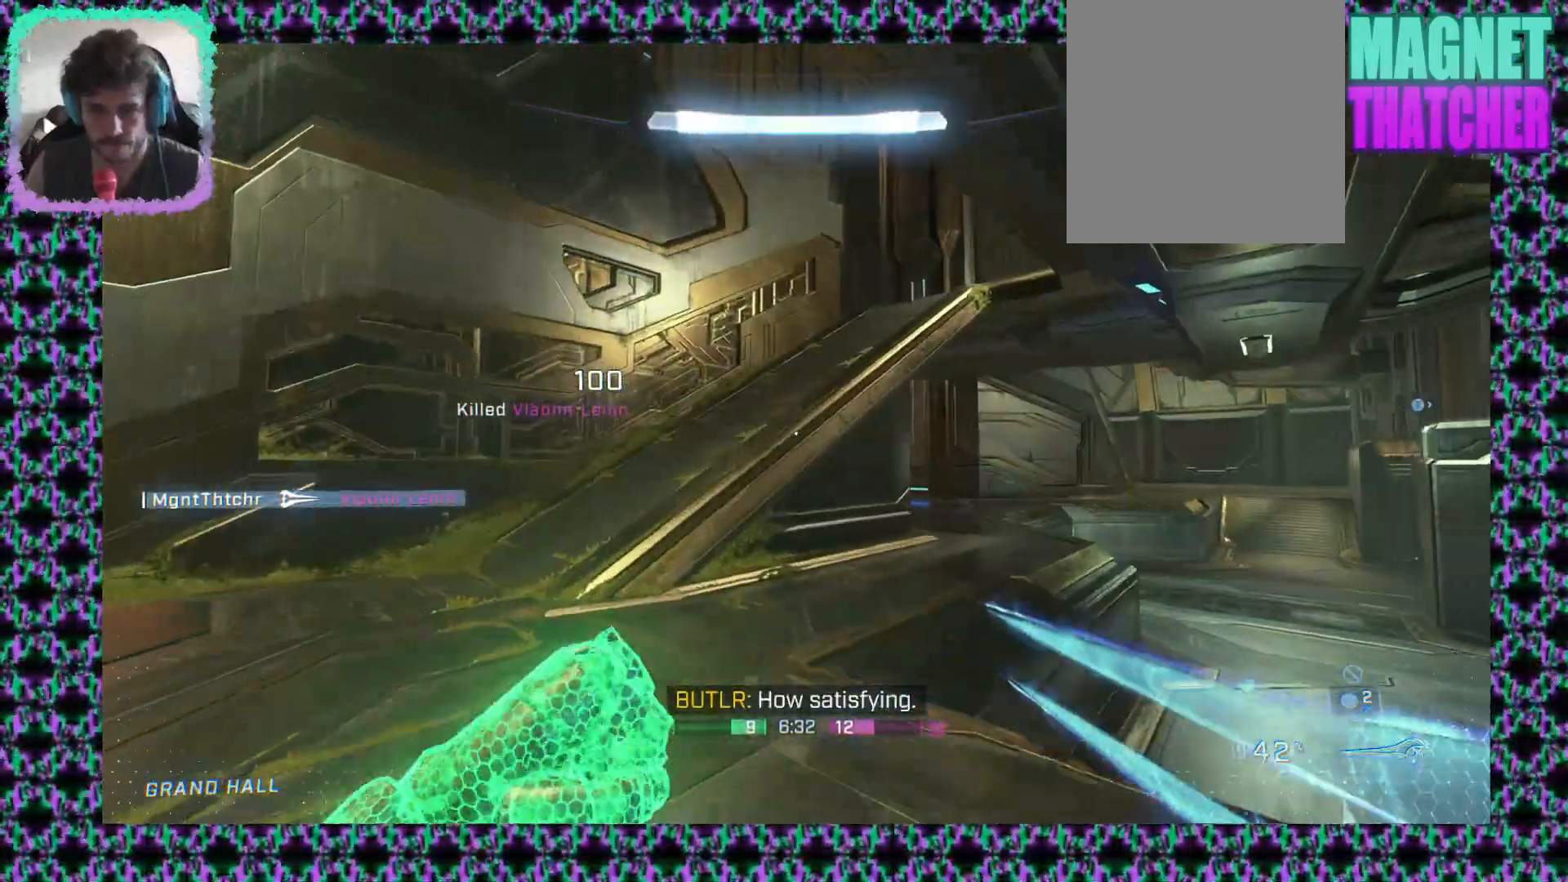
{"dt_ms": 500, "buttons": [], "left_stick": "up", "events": []}
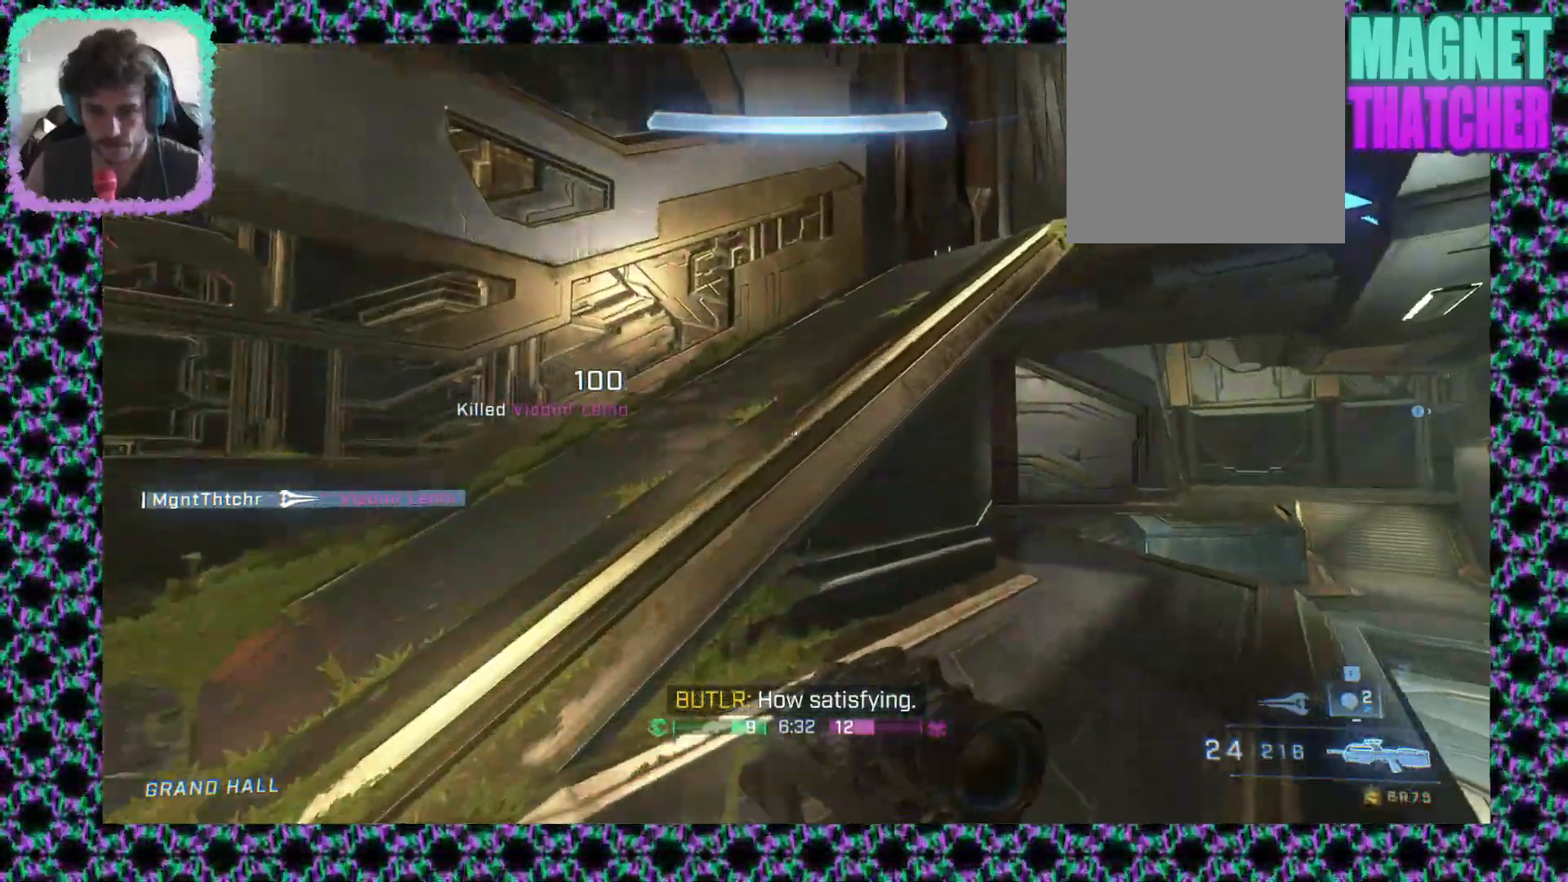
{"dt_ms": 500, "buttons": [], "left_stick": "up-left", "events": [[217, "left_stick", "center"], [300, "left_stick", "up"], [450, "left_stick", "up-left"]]}
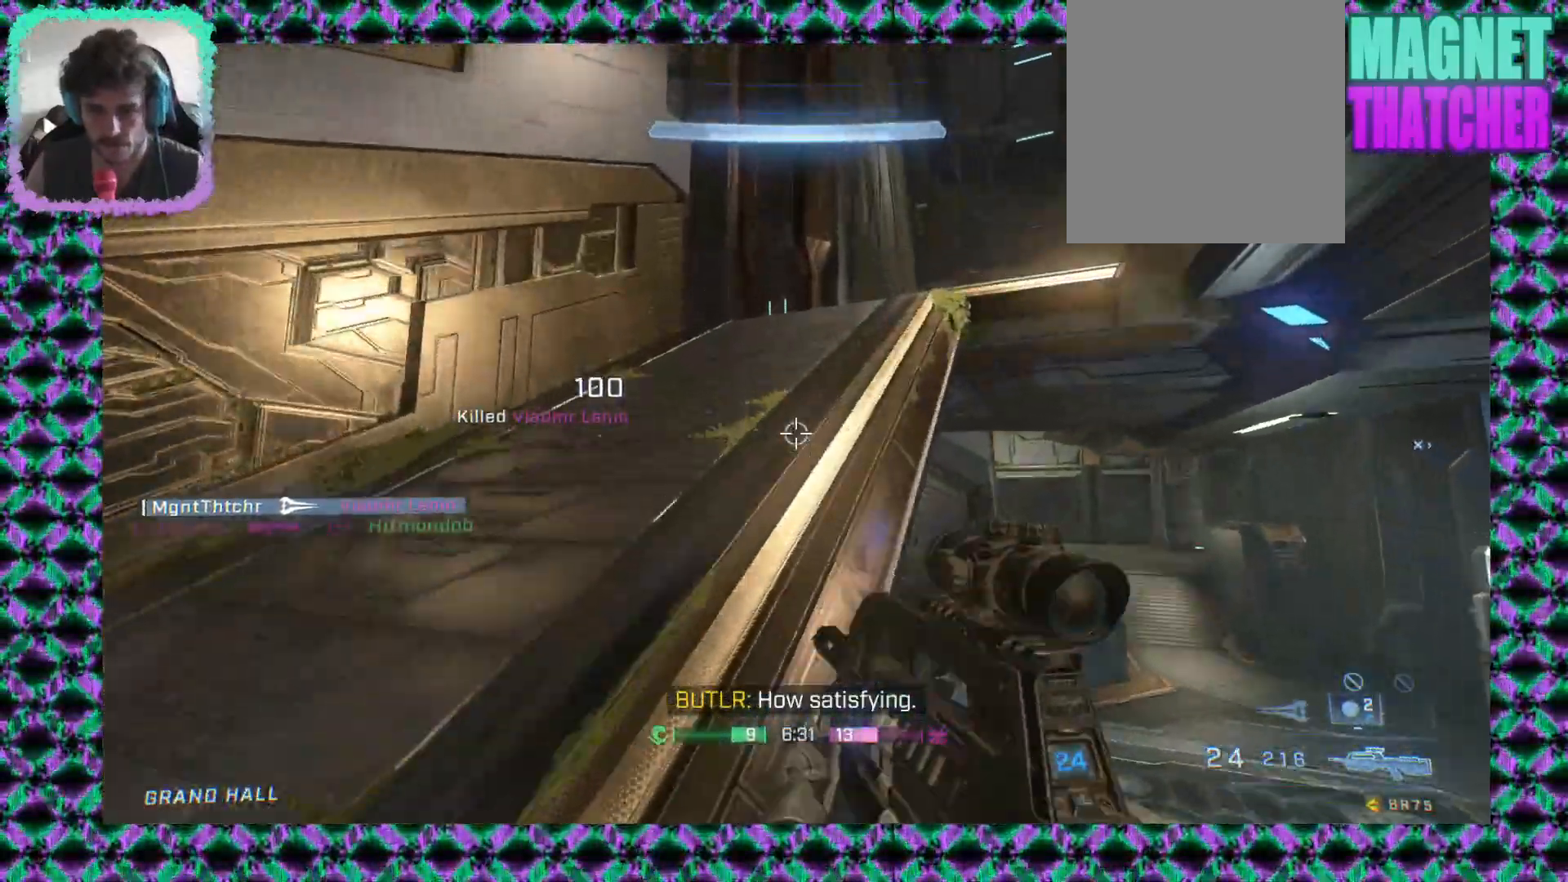
{"dt_ms": 500, "buttons": [], "left_stick": "up-left"}
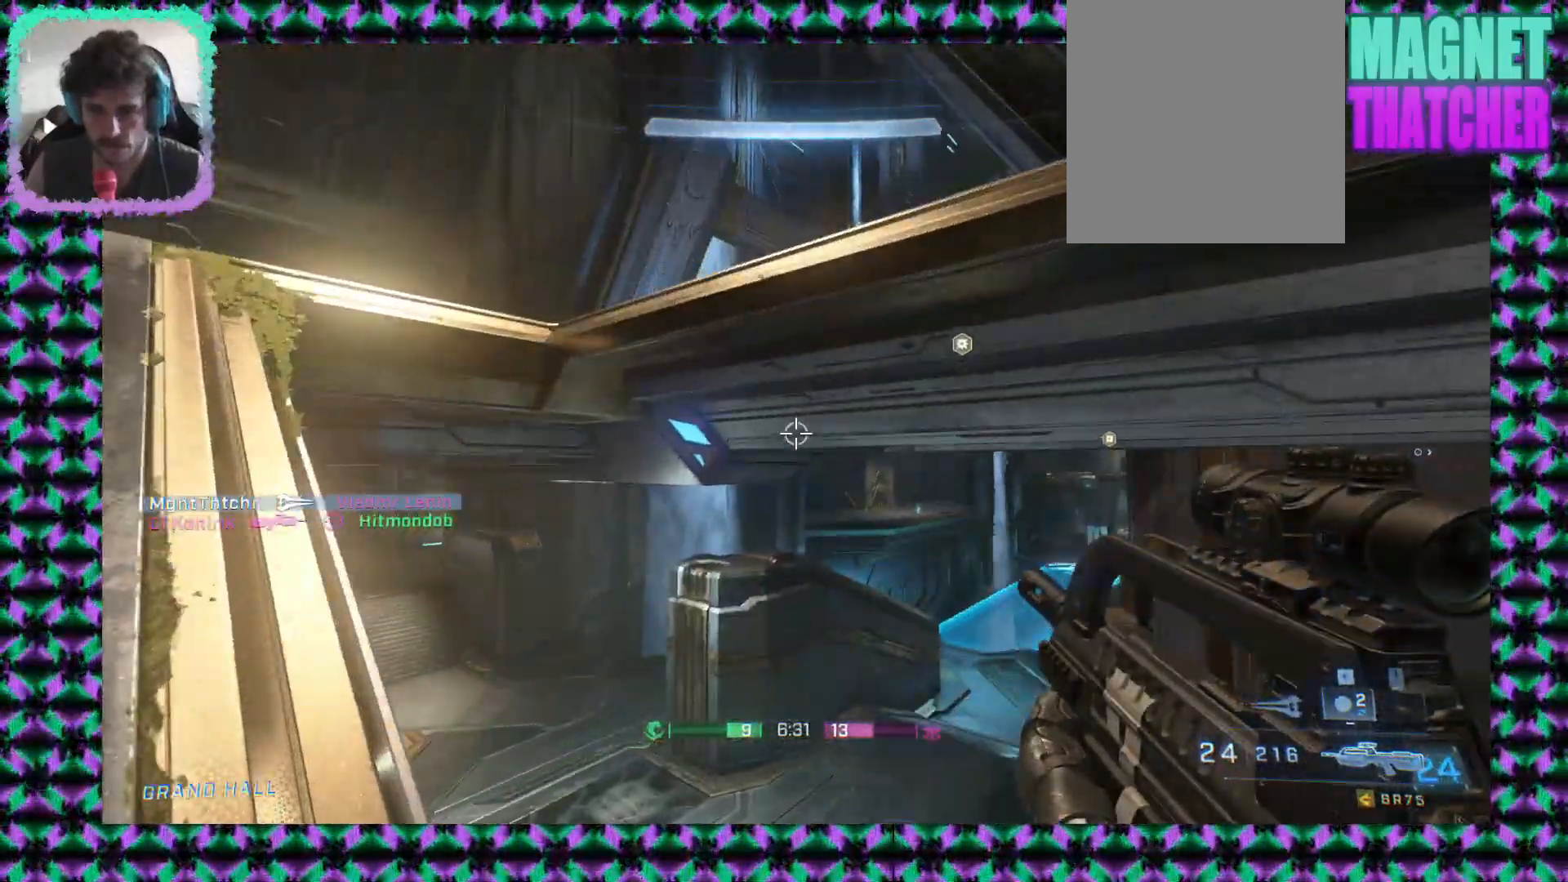
{"dt_ms": 500, "buttons": [], "left_stick": "left", "events": [[17, "left_stick", "left"]]}
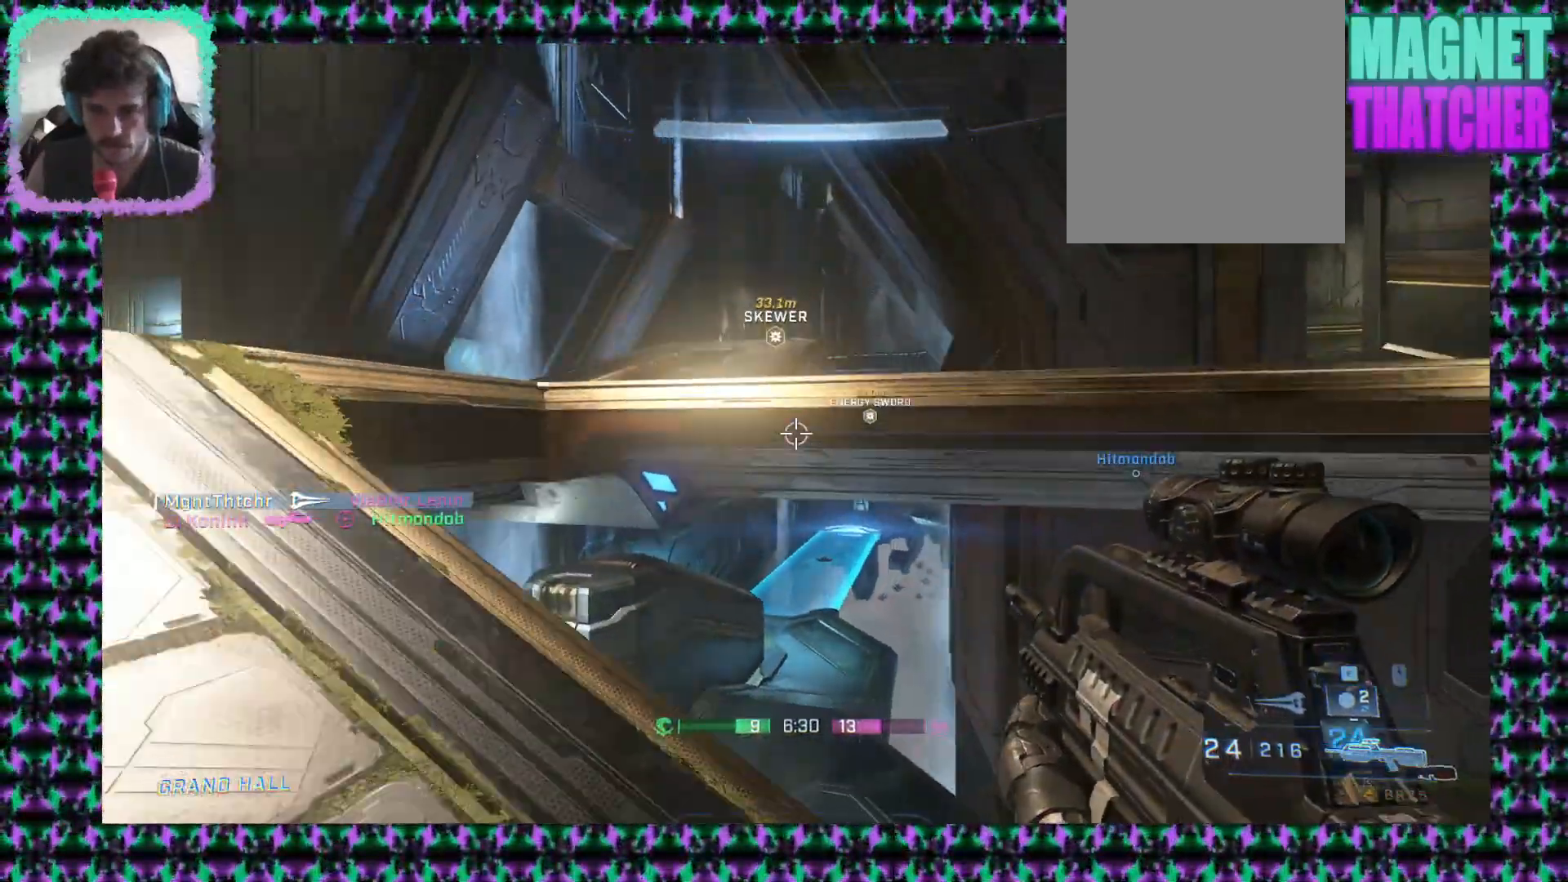
{"dt_ms": 500, "buttons": ["L3"], "left_stick": "up-left", "events": [[383, "left_stick", "up-left"], [500, "L3", "down"]]}
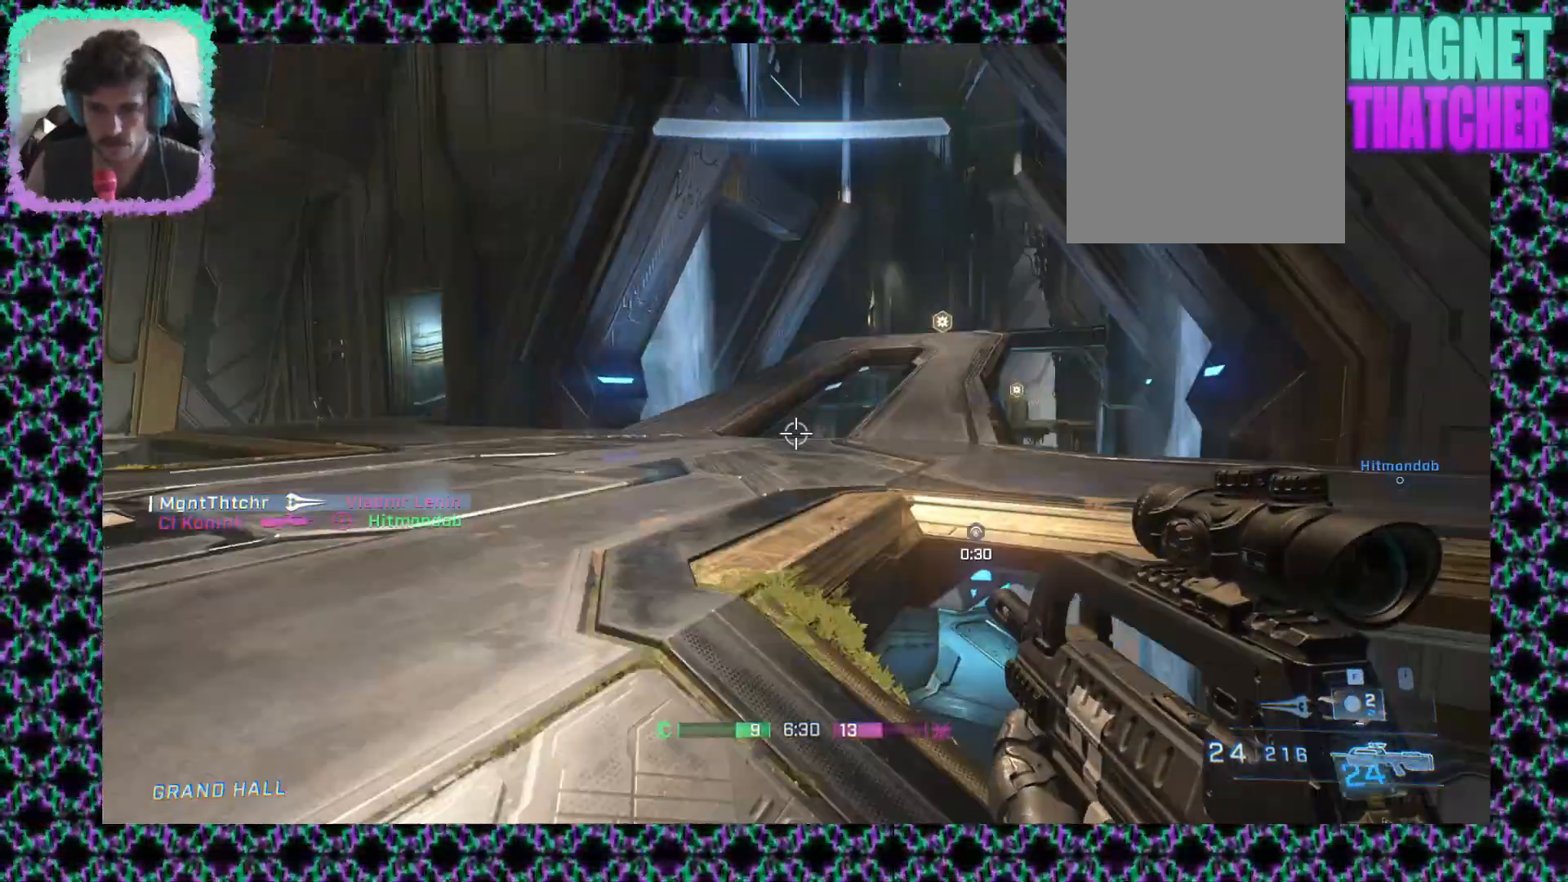
{"dt_ms": 500, "buttons": [], "left_stick": "up", "events": [[267, "L3", "up"], [383, "left_stick", "up"]]}
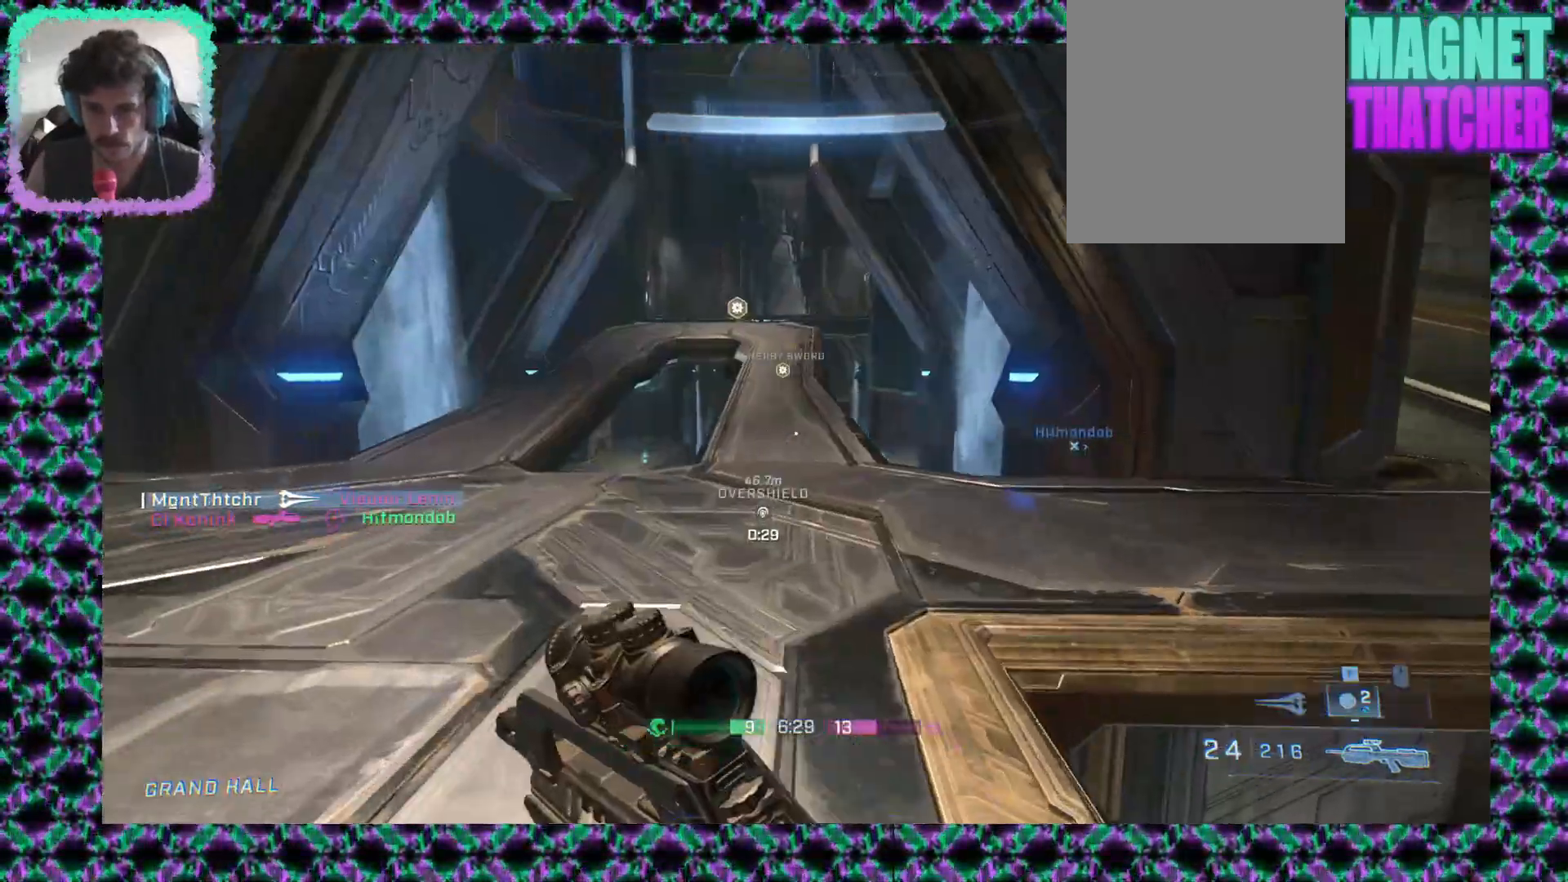
{"dt_ms": 500, "buttons": [], "left_stick": "up", "events": []}
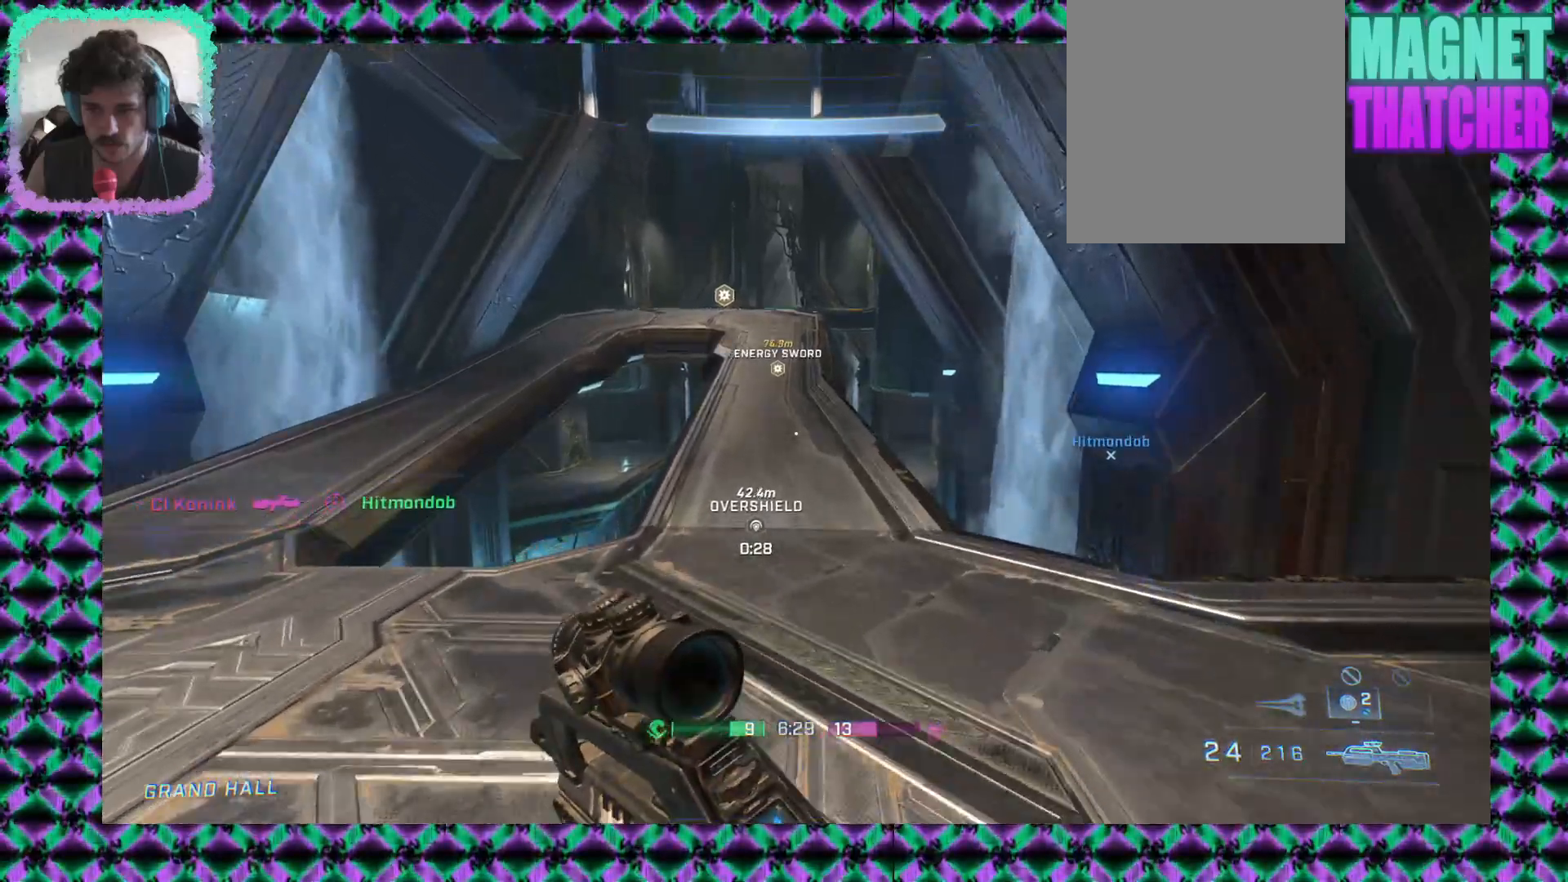
{"dt_ms": 500, "buttons": [], "left_stick": "up", "events": []}
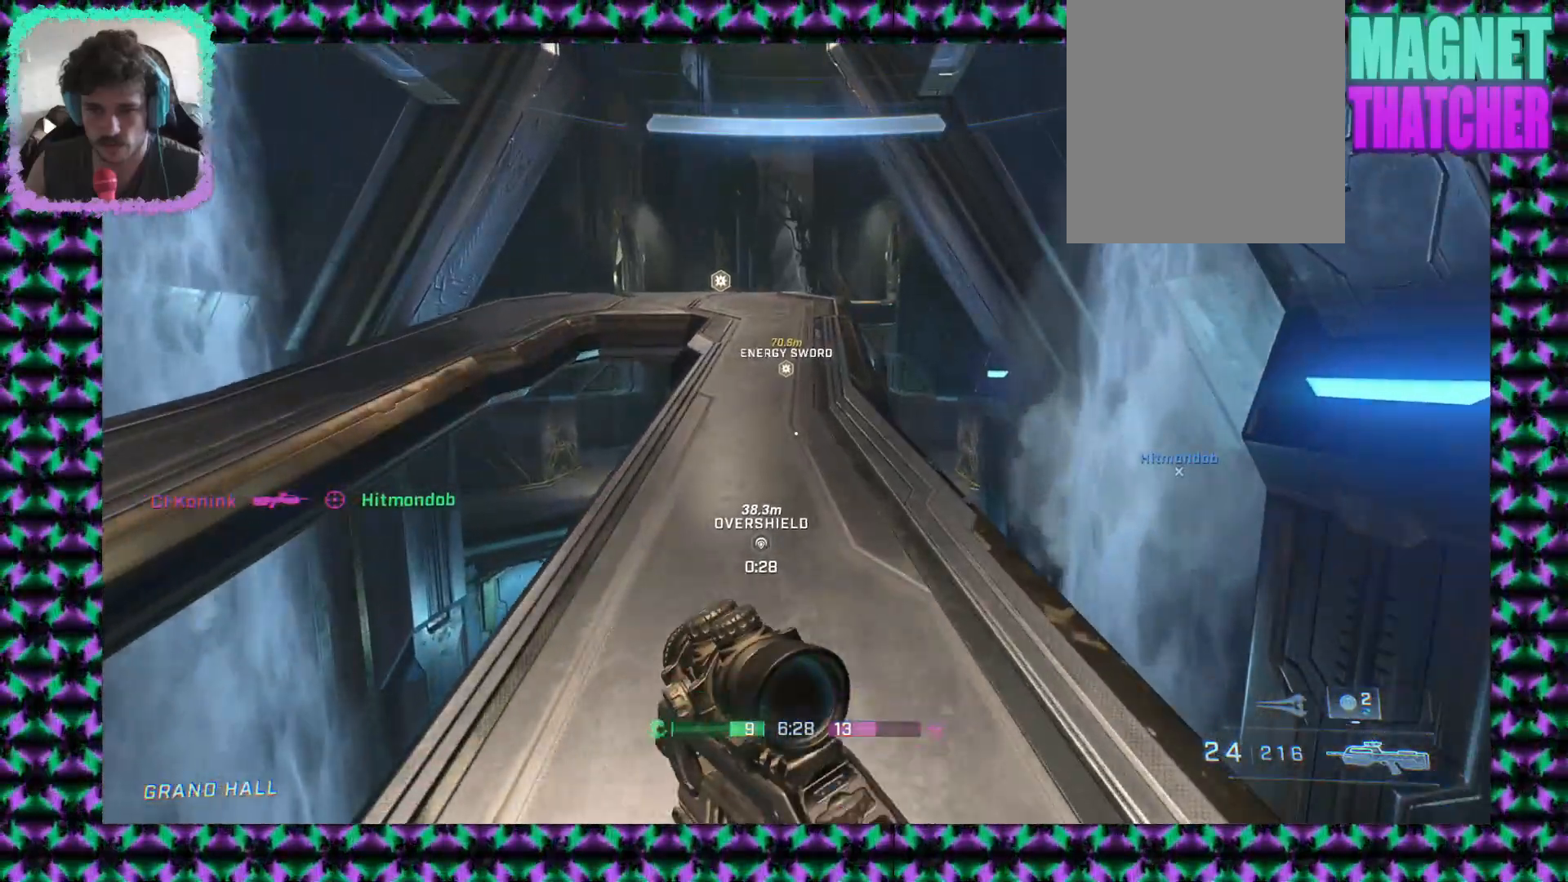
{"dt_ms": 500, "buttons": [], "left_stick": "up-right", "events": [[167, "left_stick", "left"], [217, "left_stick", "center"], [317, "left_stick", "up-right"]]}
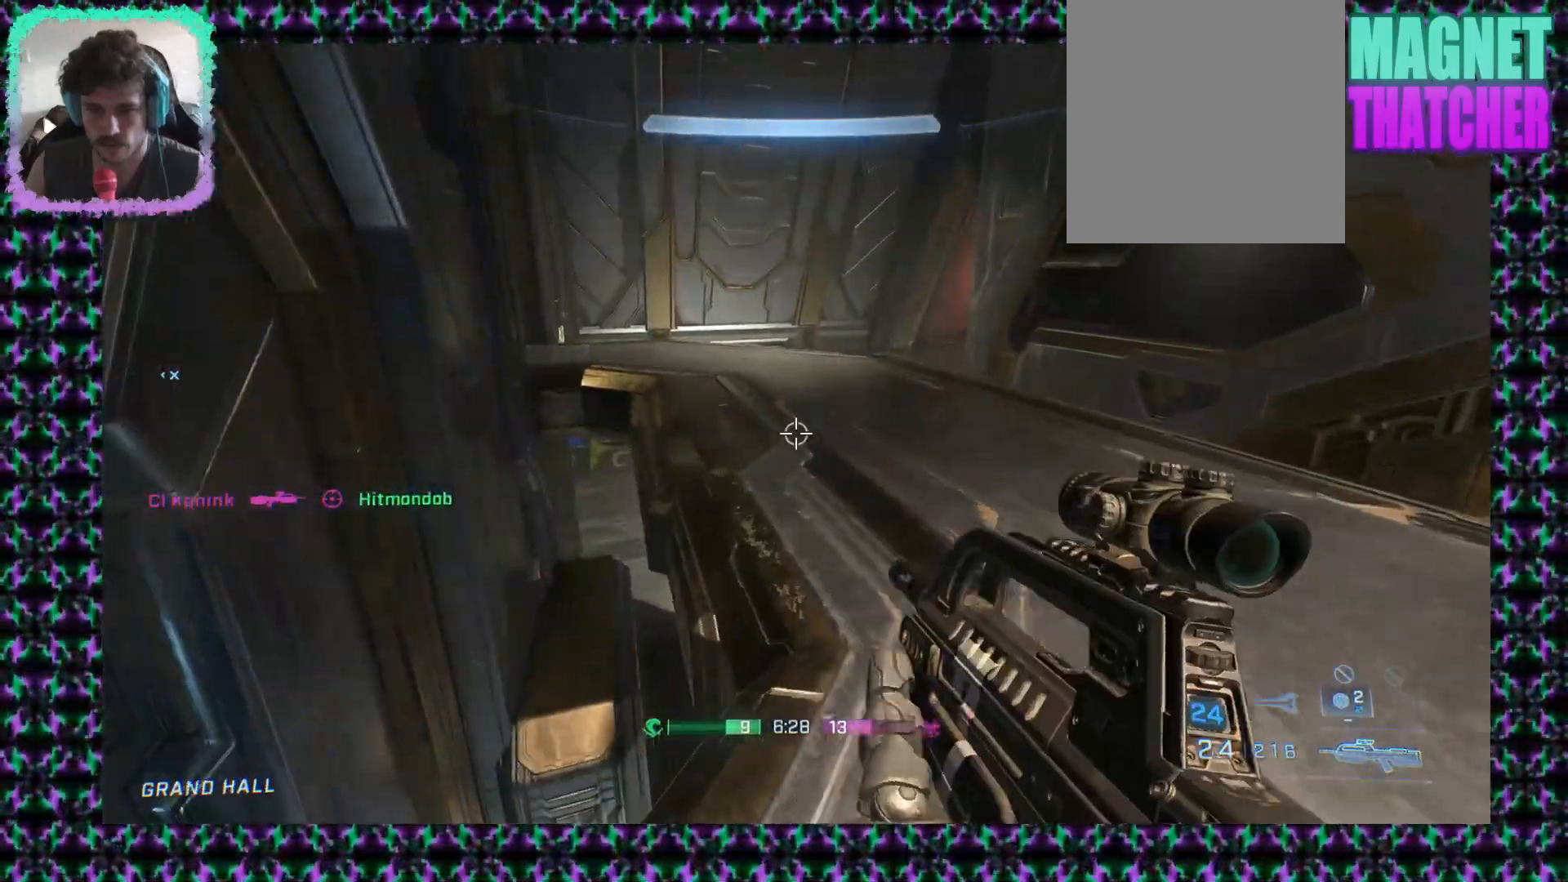
{"dt_ms": 500, "buttons": [], "left_stick": "up", "events": [[150, "left_stick", "up"], [267, "L3", "down"], [400, "L3", "up"]]}
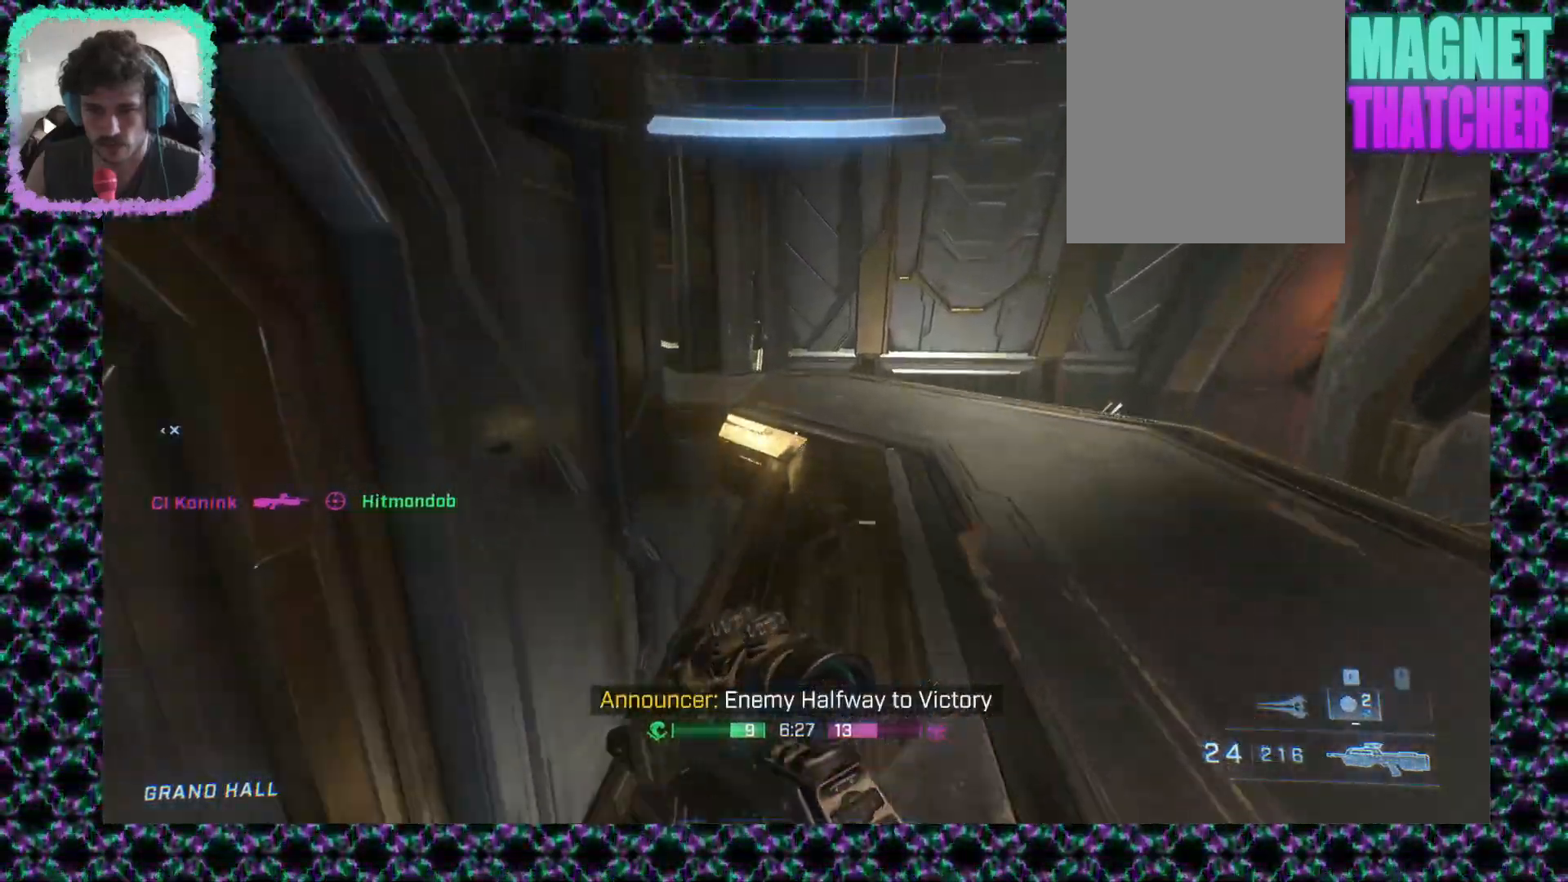
{"dt_ms": 500, "buttons": [], "left_stick": "up", "events": []}
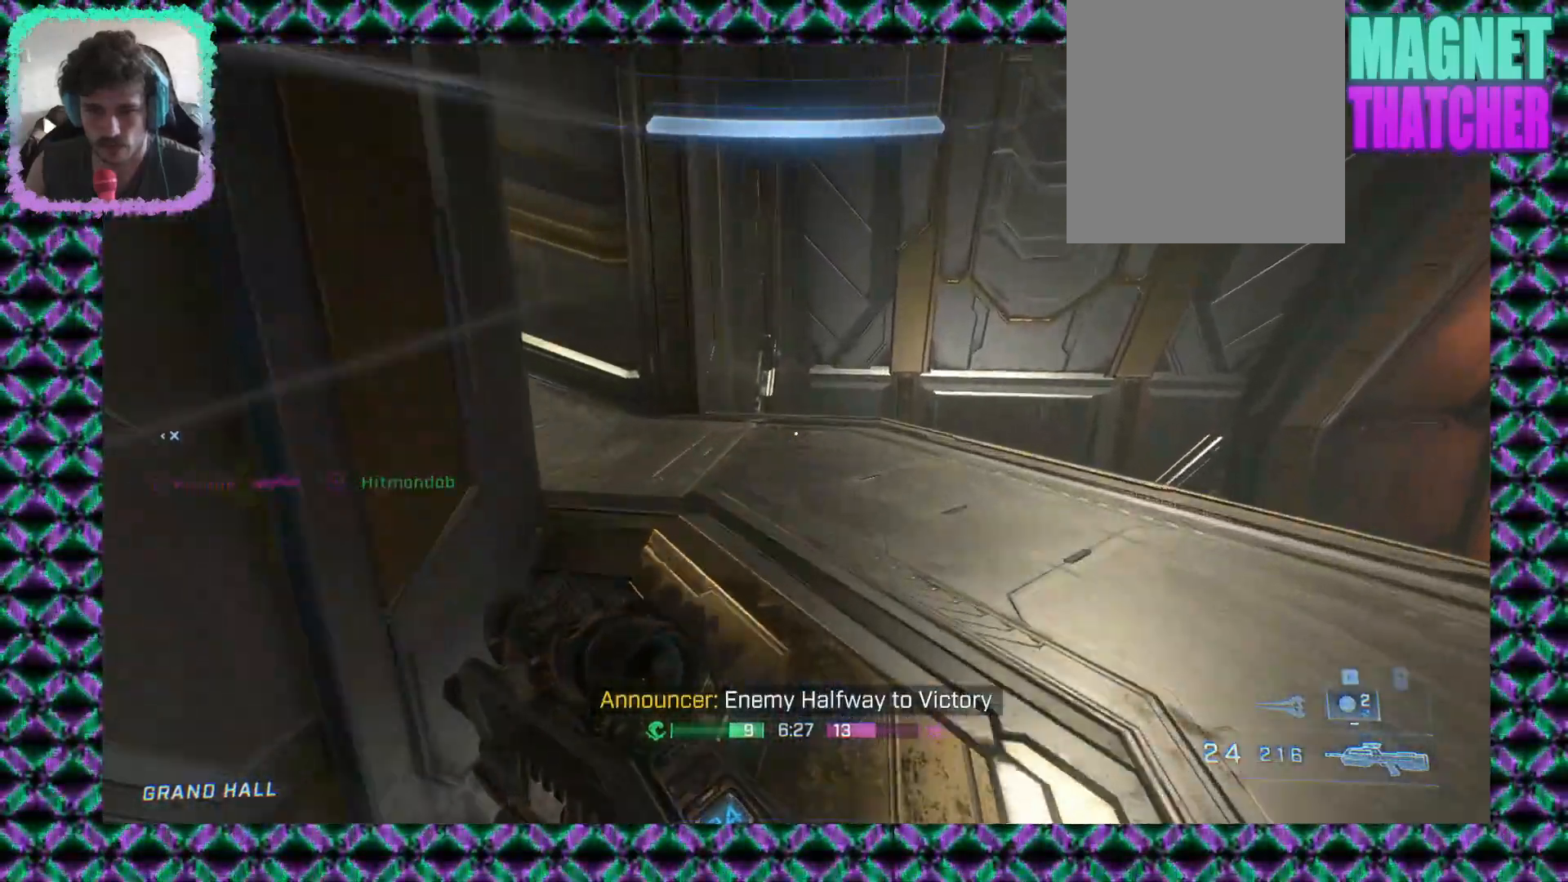
{"dt_ms": 500, "buttons": [], "left_stick": "up", "events": []}
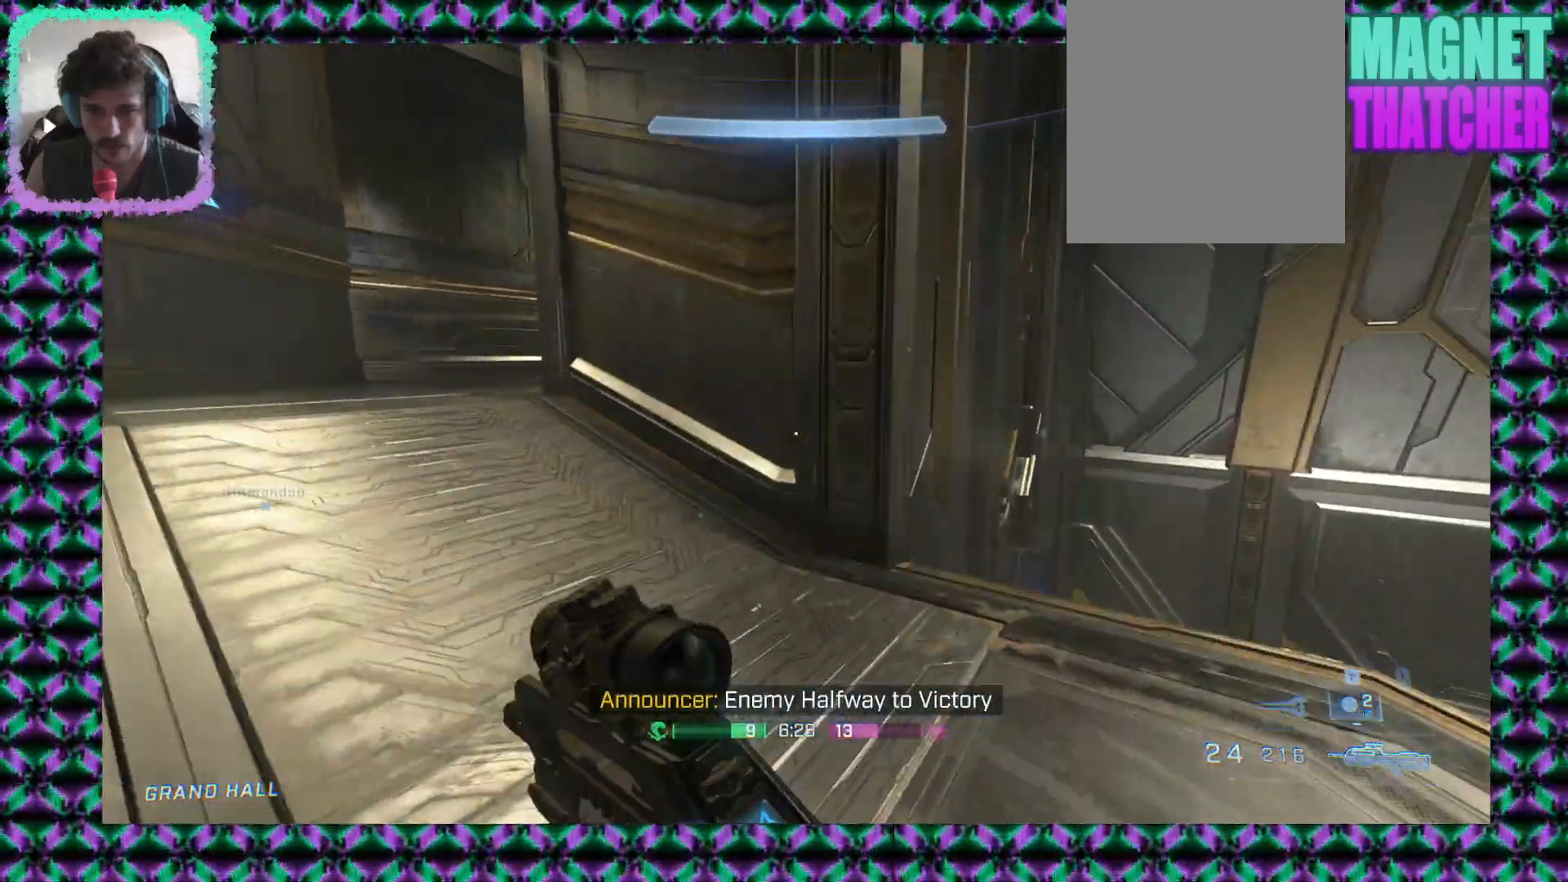
{"dt_ms": 500, "buttons": [], "left_stick": "up", "events": []}
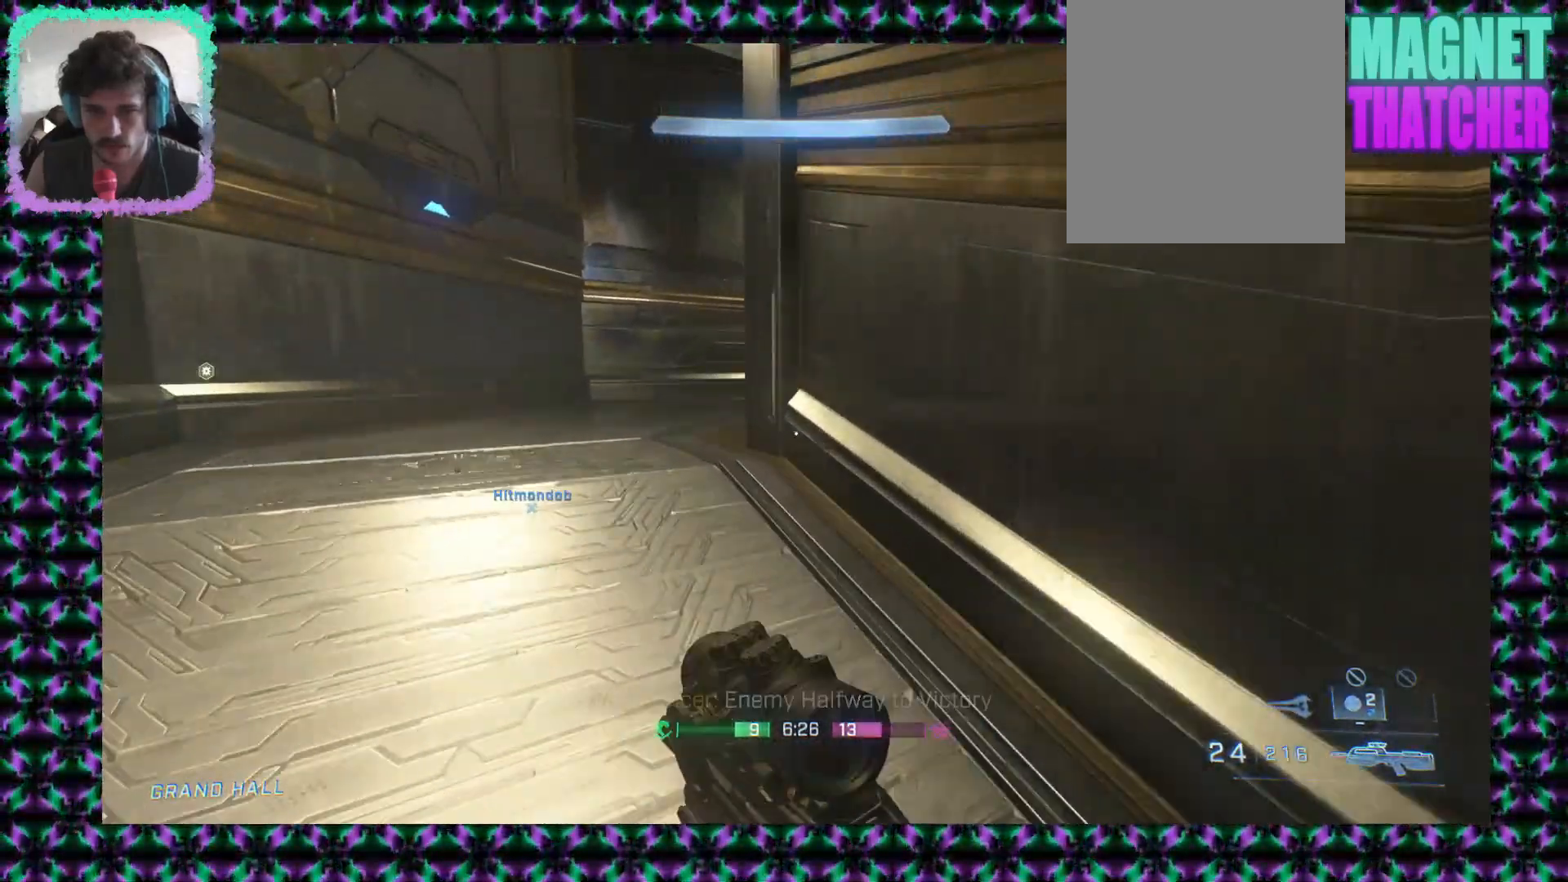
{"dt_ms": 500, "buttons": [], "left_stick": "up", "events": [[33, "L1", "down"], [150, "L1", "up"], [233, "left_stick", "down-right"], [367, "left_stick", "center"], [433, "left_stick", "up-left"], [500, "left_stick", "up"]]}
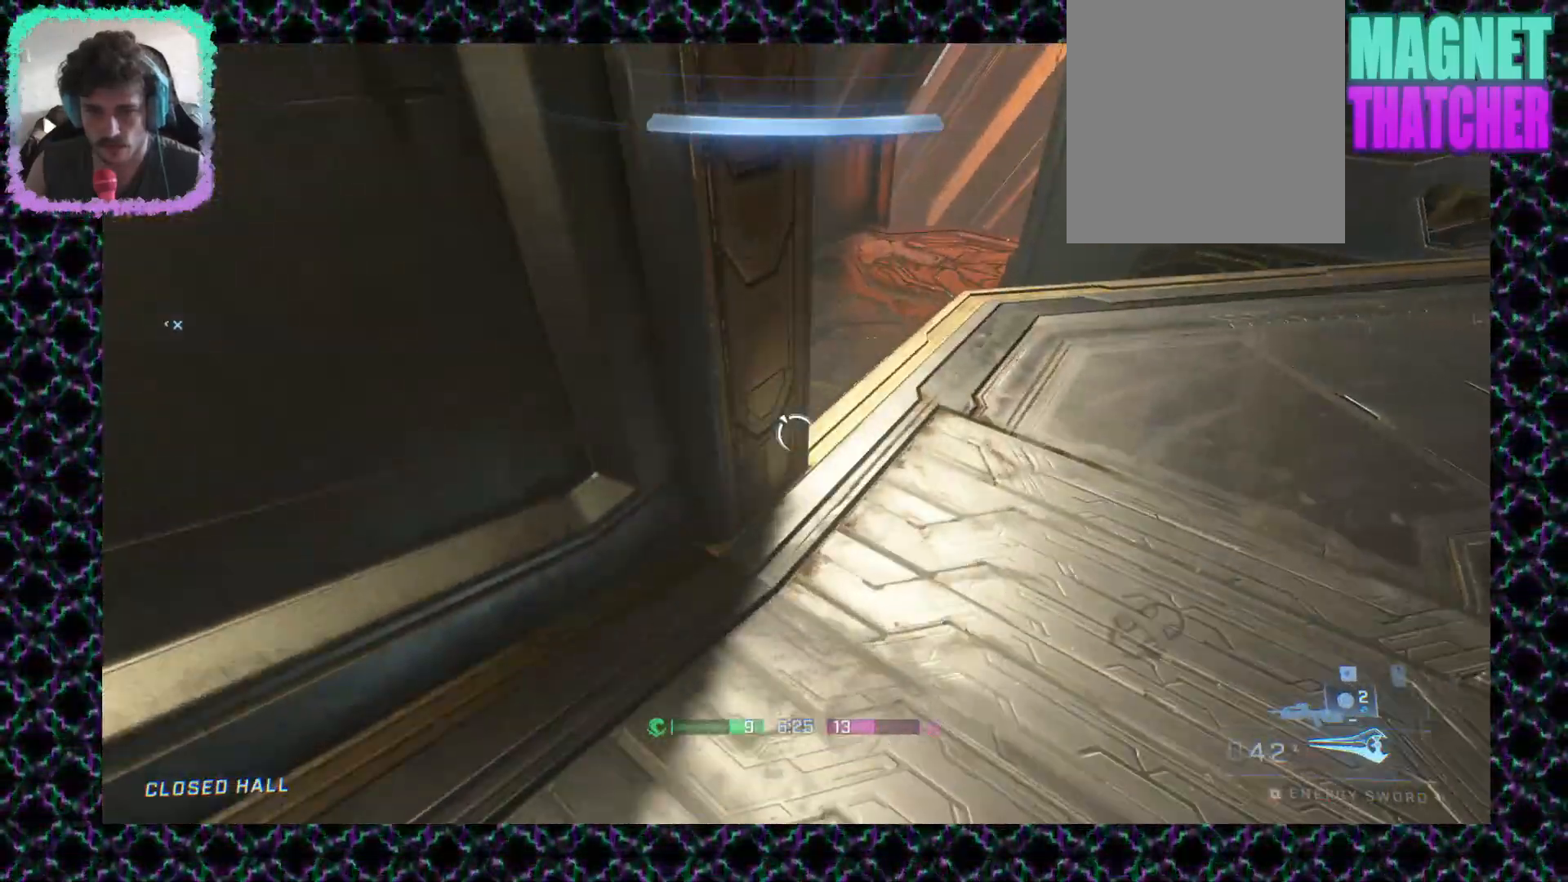
{"dt_ms": 500, "buttons": [], "left_stick": "up-right", "events": [[67, "left_stick", "up-right"]]}
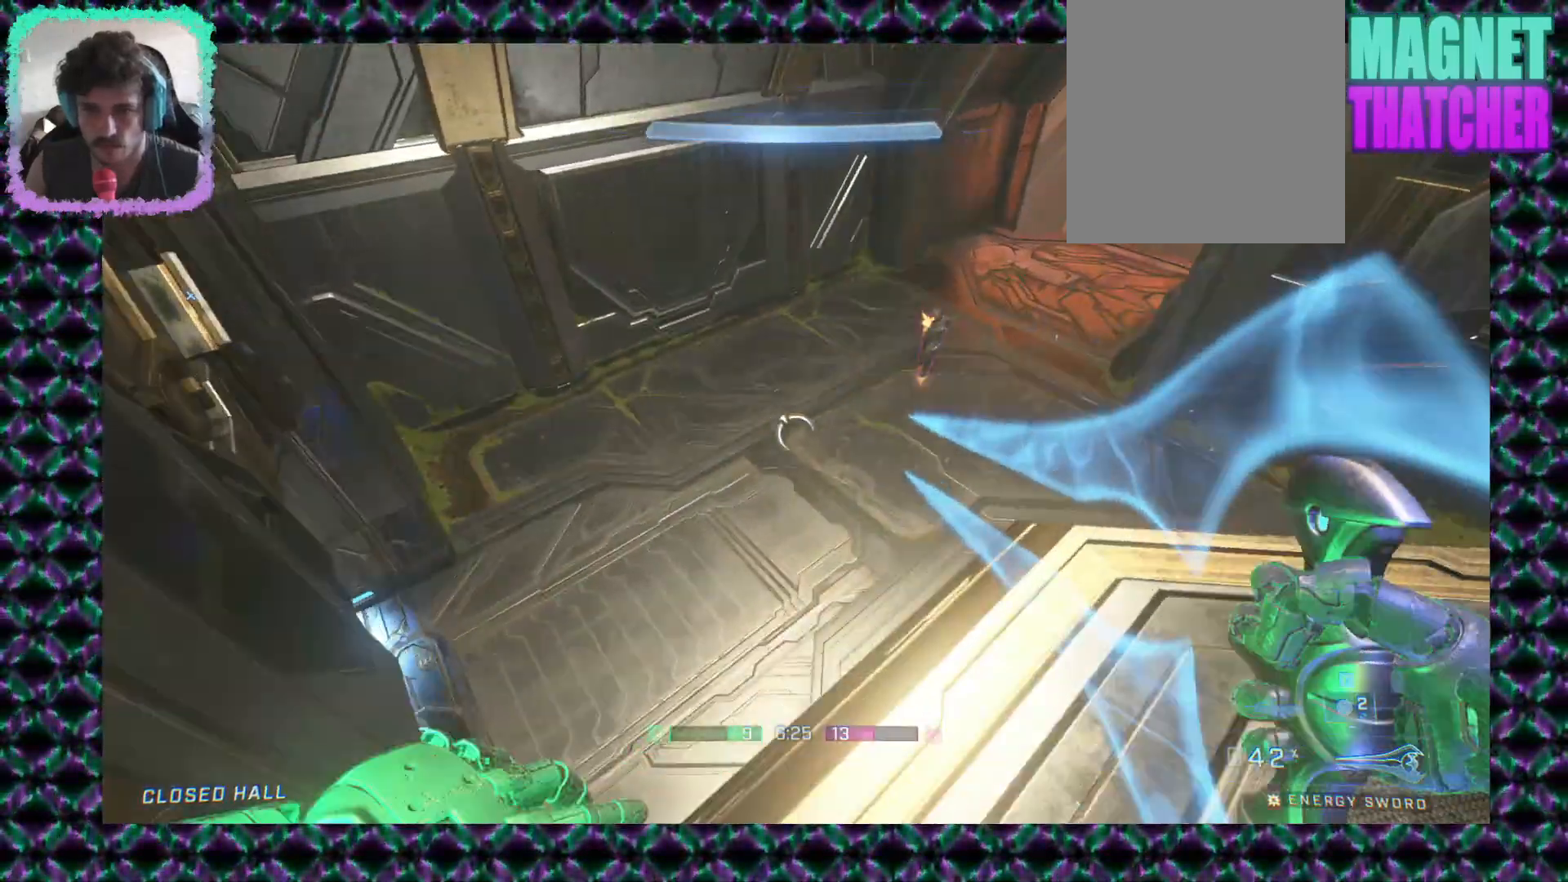
{"dt_ms": 500, "buttons": [], "left_stick": "up", "events": [[50, "left_stick", "up"]]}
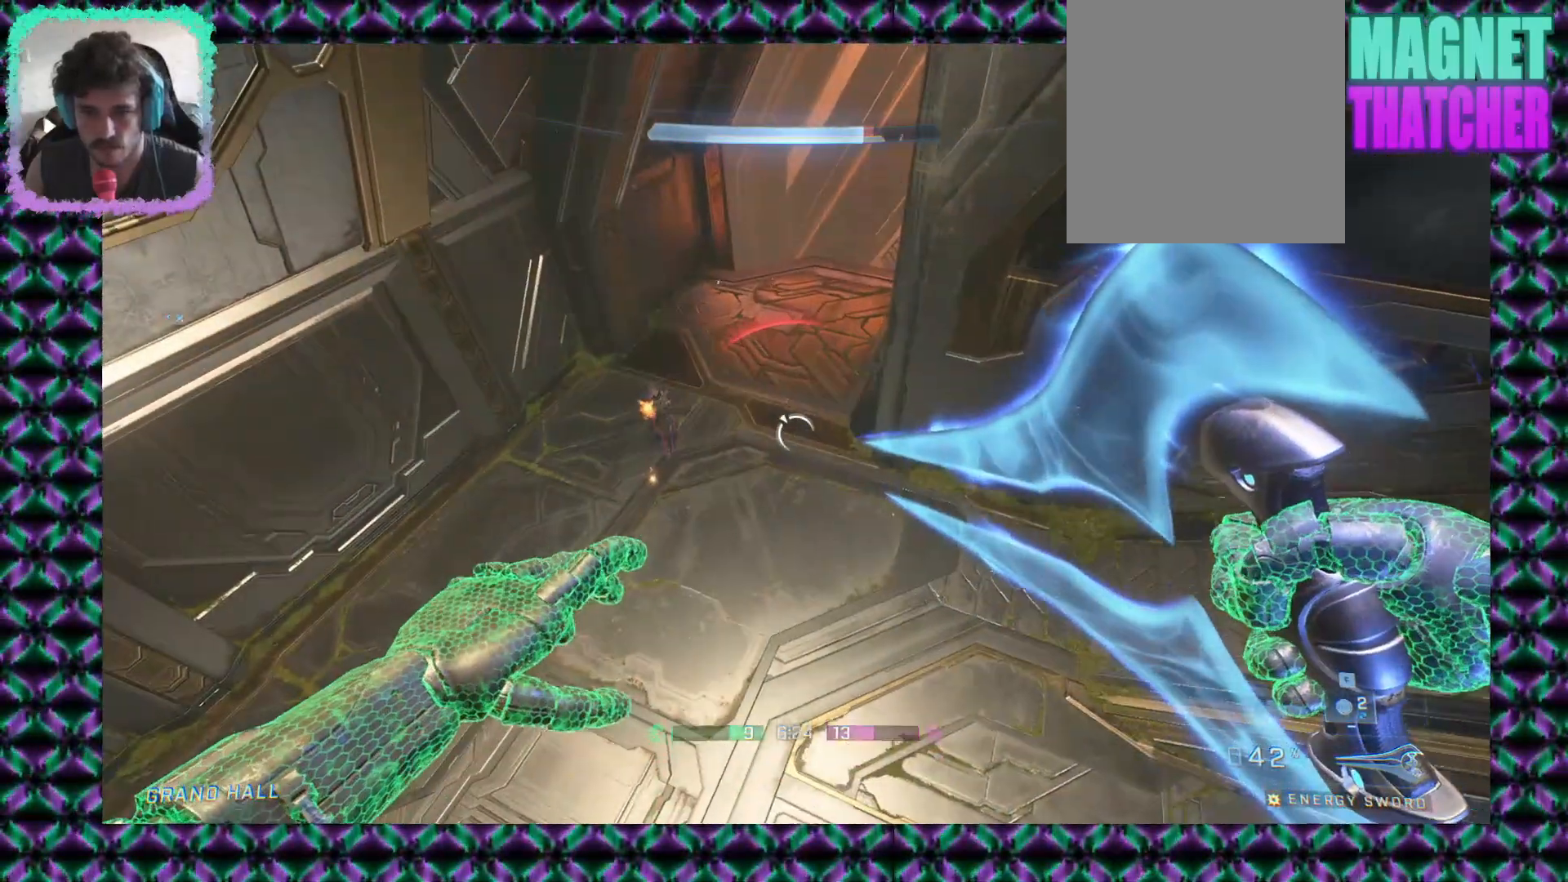
{"dt_ms": 500, "buttons": [], "left_stick": "up-right", "events": [[500, "left_stick", "up-right"]]}
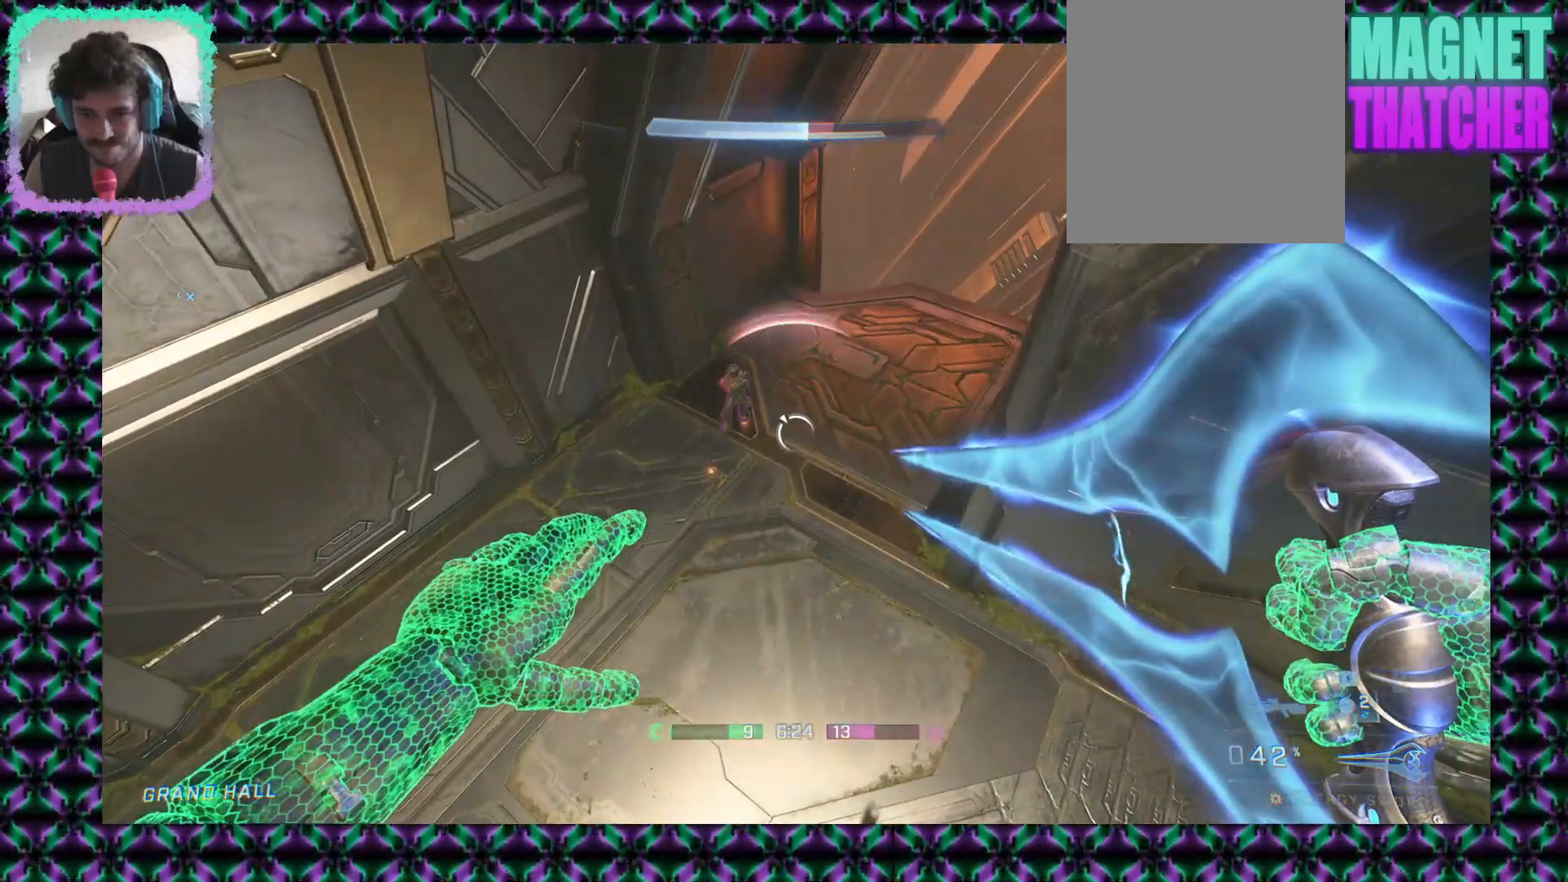
{"dt_ms": 500, "buttons": [], "left_stick": "up-right", "events": []}
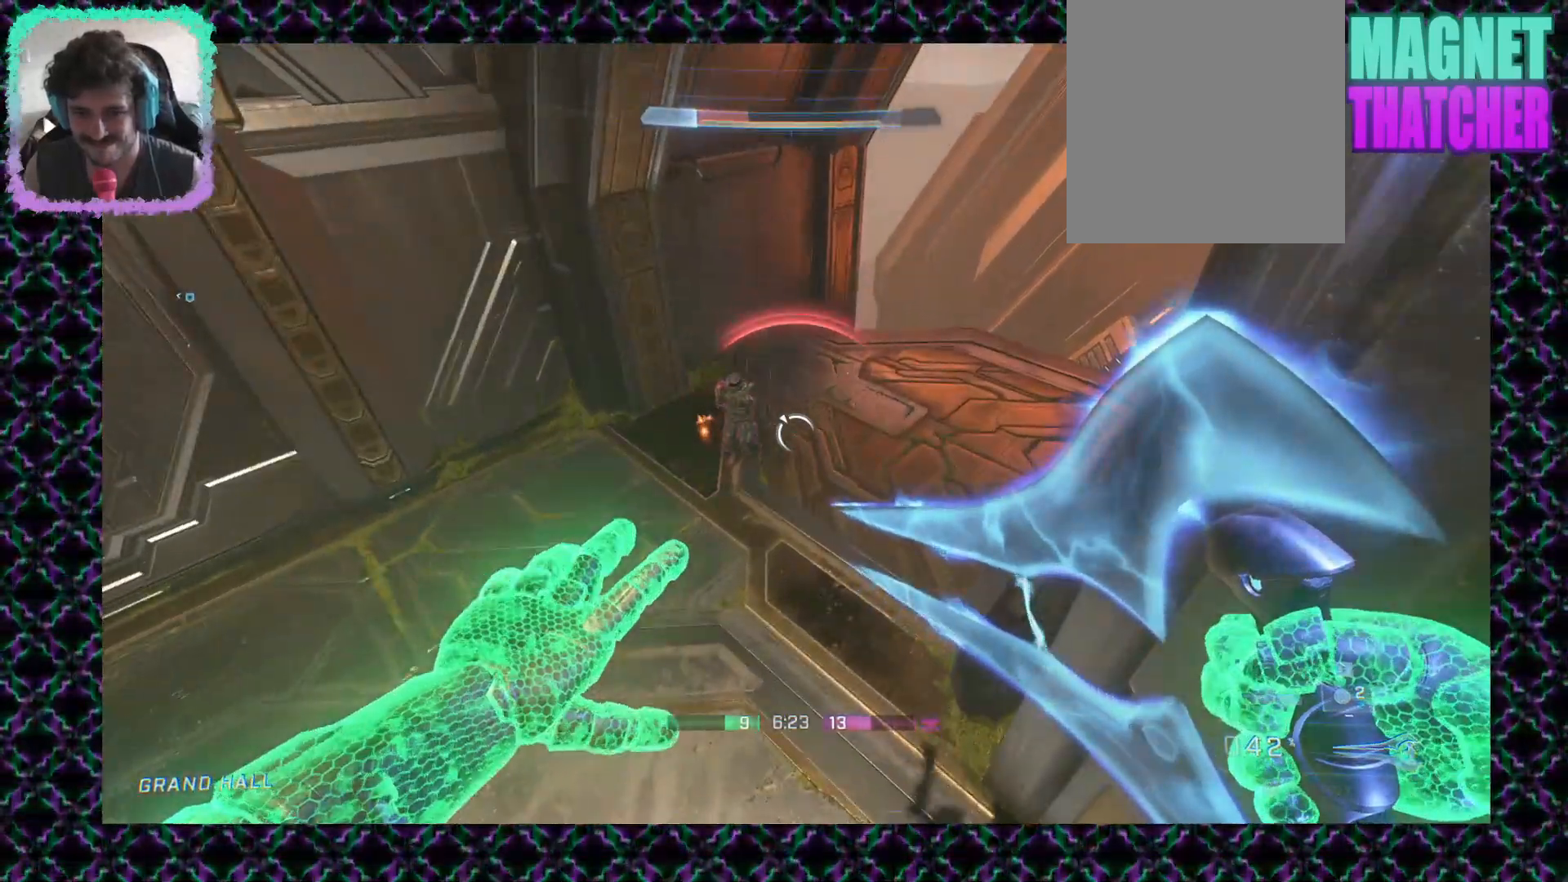
{"dt_ms": 1000, "buttons": [], "left_stick": "down-left"}
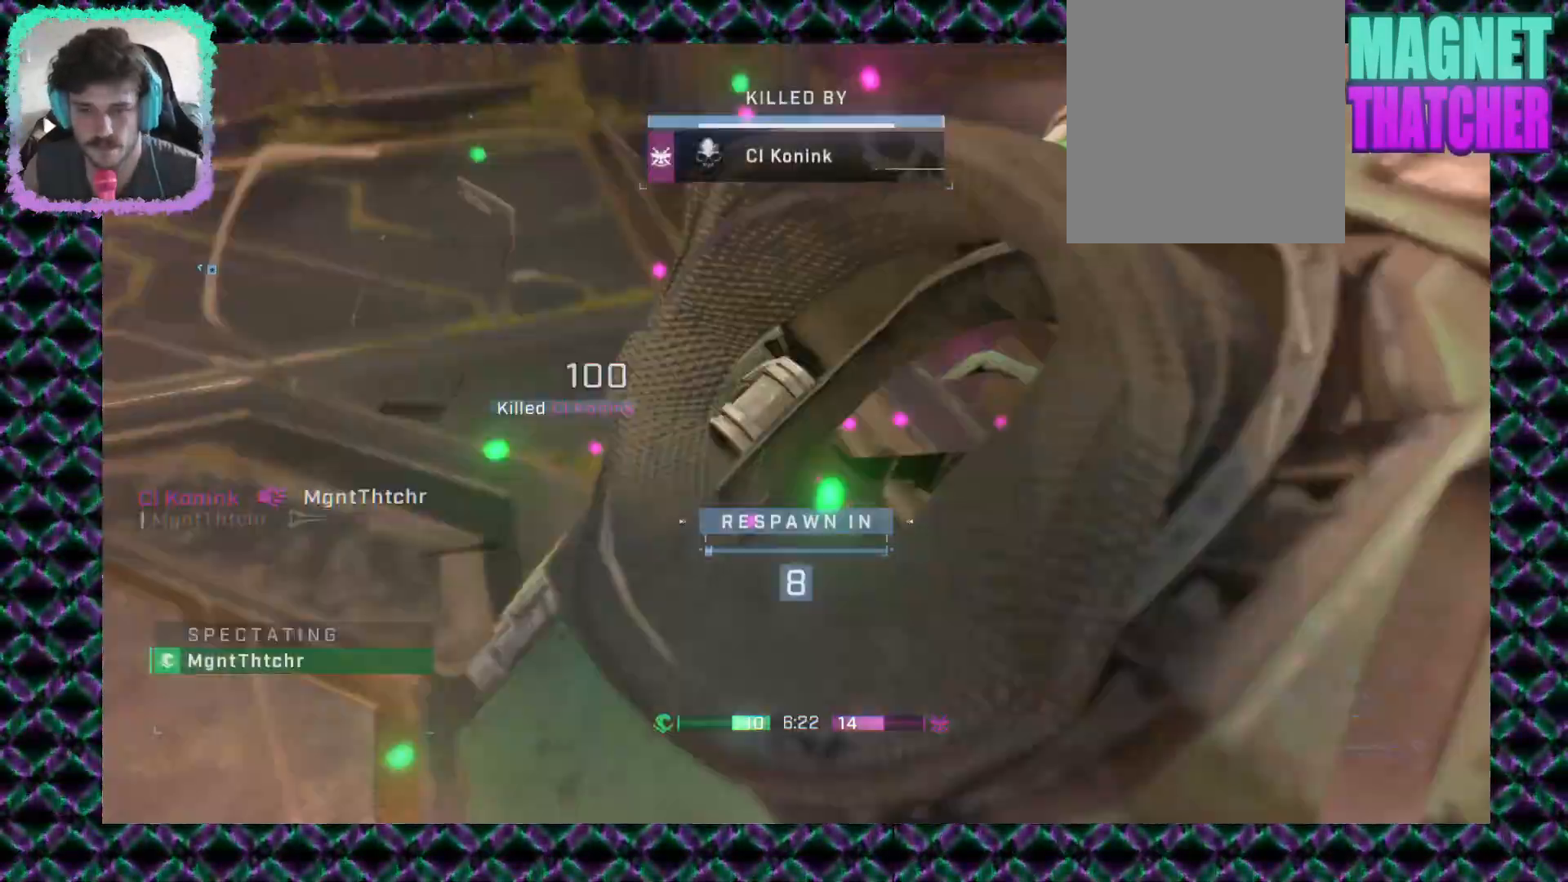
{"dt_ms": 500, "buttons": [], "left_stick": "center", "events": [[167, "left_stick", "center"]]}
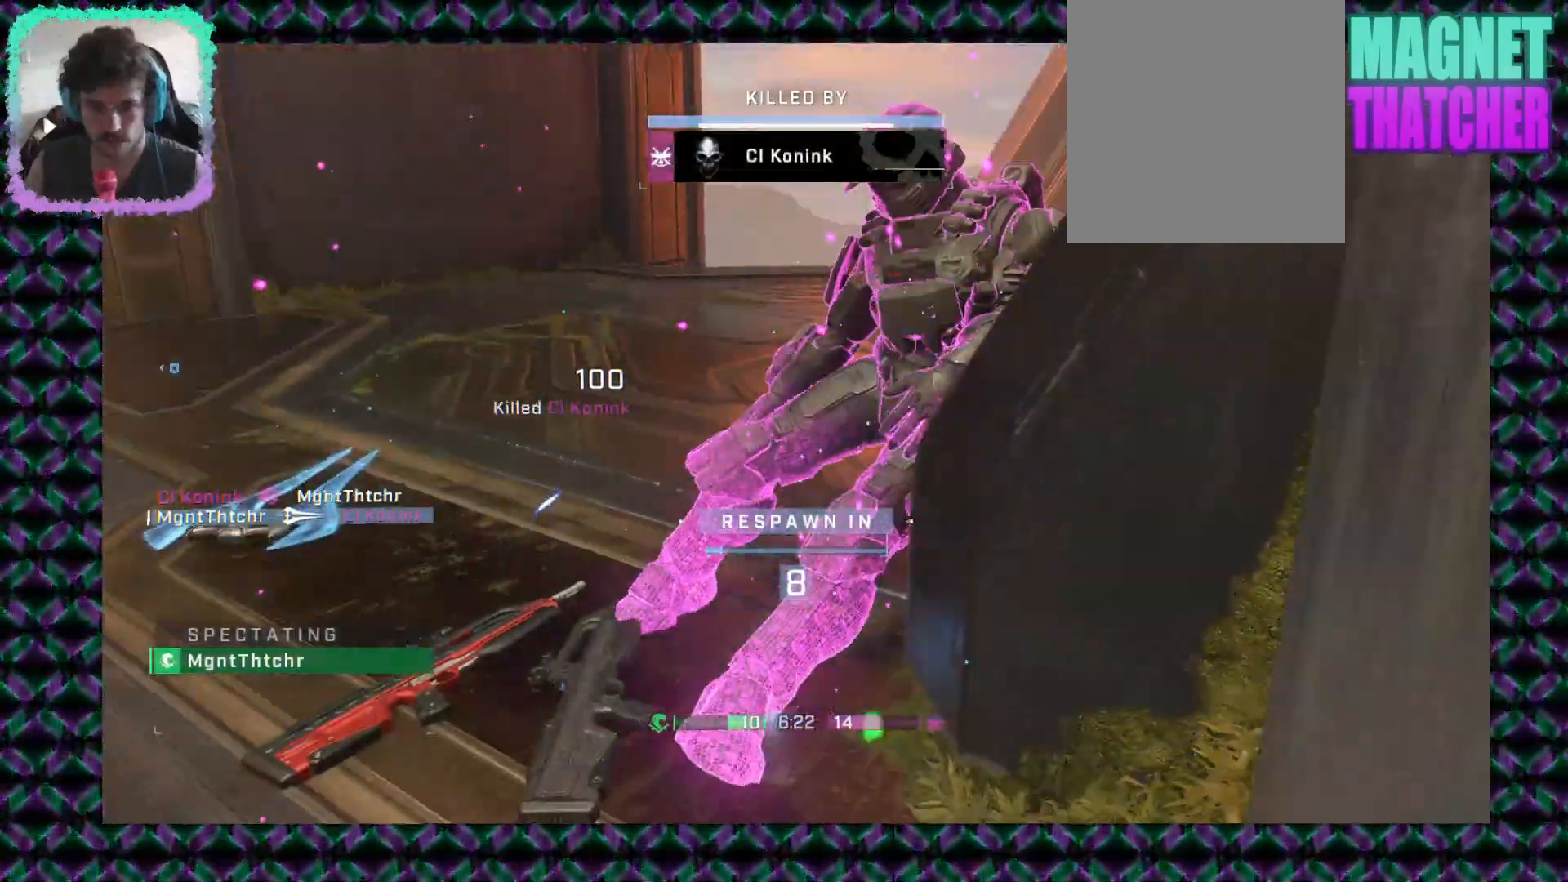
{"dt_ms": 500, "buttons": [], "left_stick": "center", "events": []}